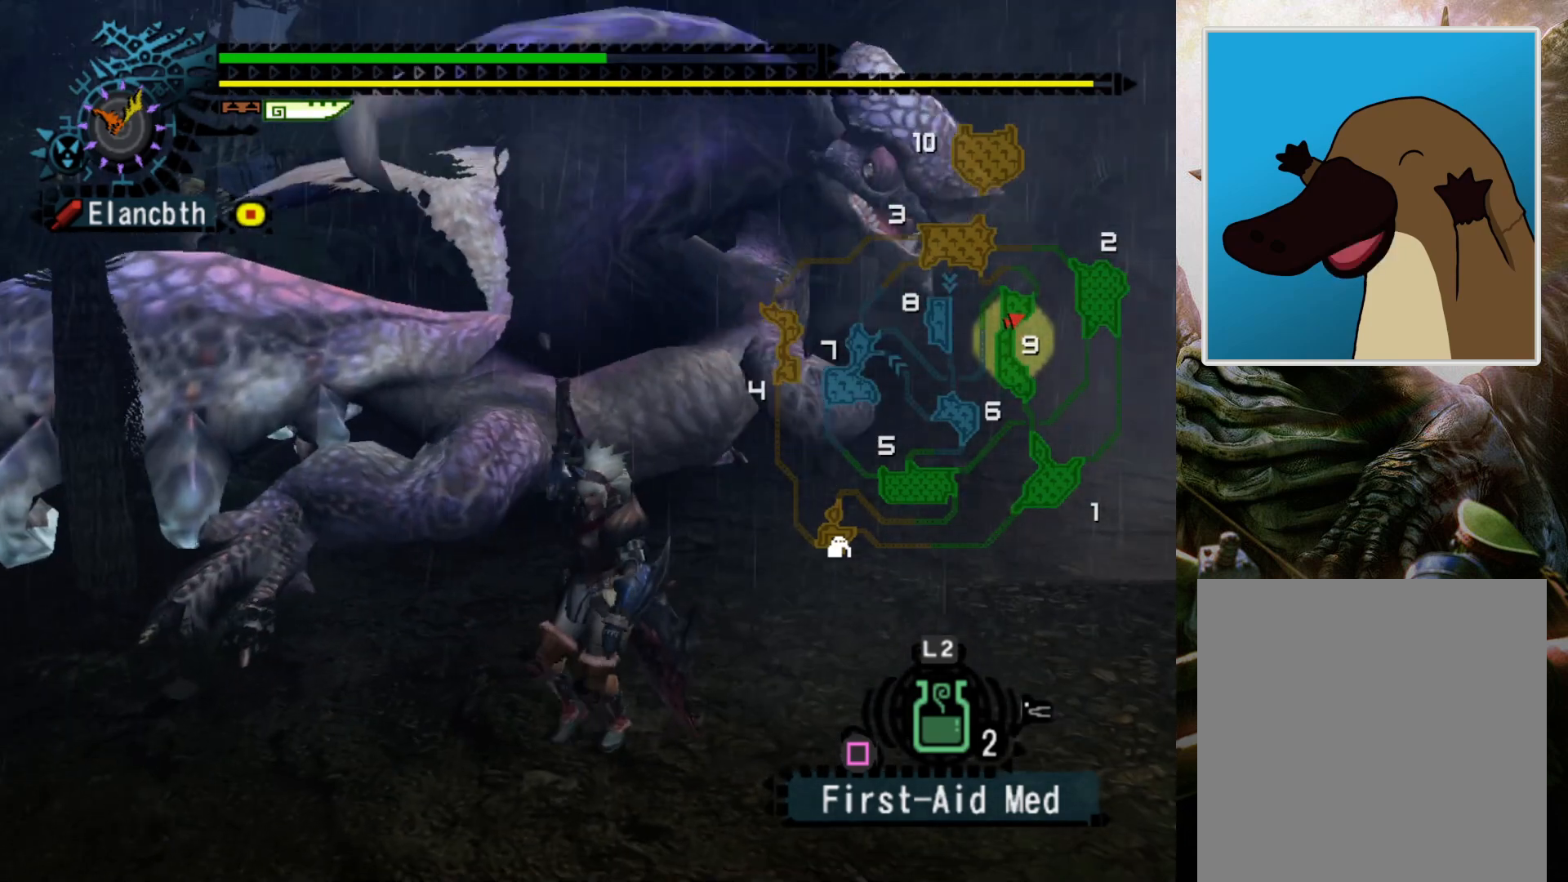
Gameplay with a controller (PlayStation layout); each line is a JSON object with the inputs held at the frame after it. "events" lists button and stick changes between this image and that frame as [ms after this image, input, new state], when the widget could be followed in between. Not read: L3 R3.
{"buttons": [], "left_stick": "down-right", "right_stick": "center", "events": [[133, "left_stick", "down-right"]]}
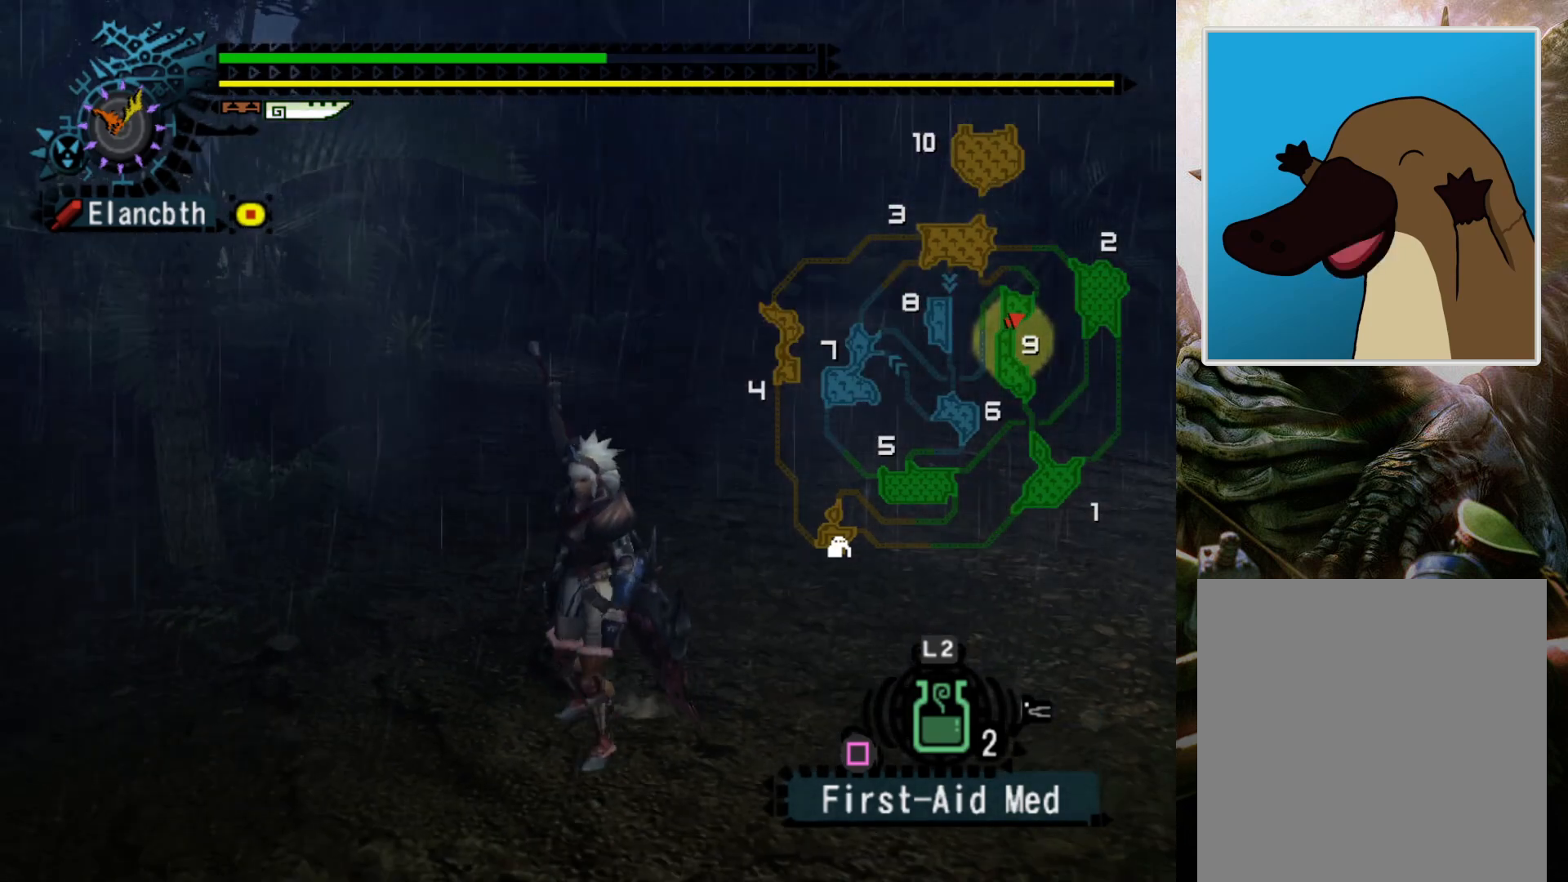
{"buttons": [], "left_stick": "down-right", "right_stick": "center", "events": [[333, "DPAD_LEFT", "down"], [467, "DPAD_LEFT", "up"]]}
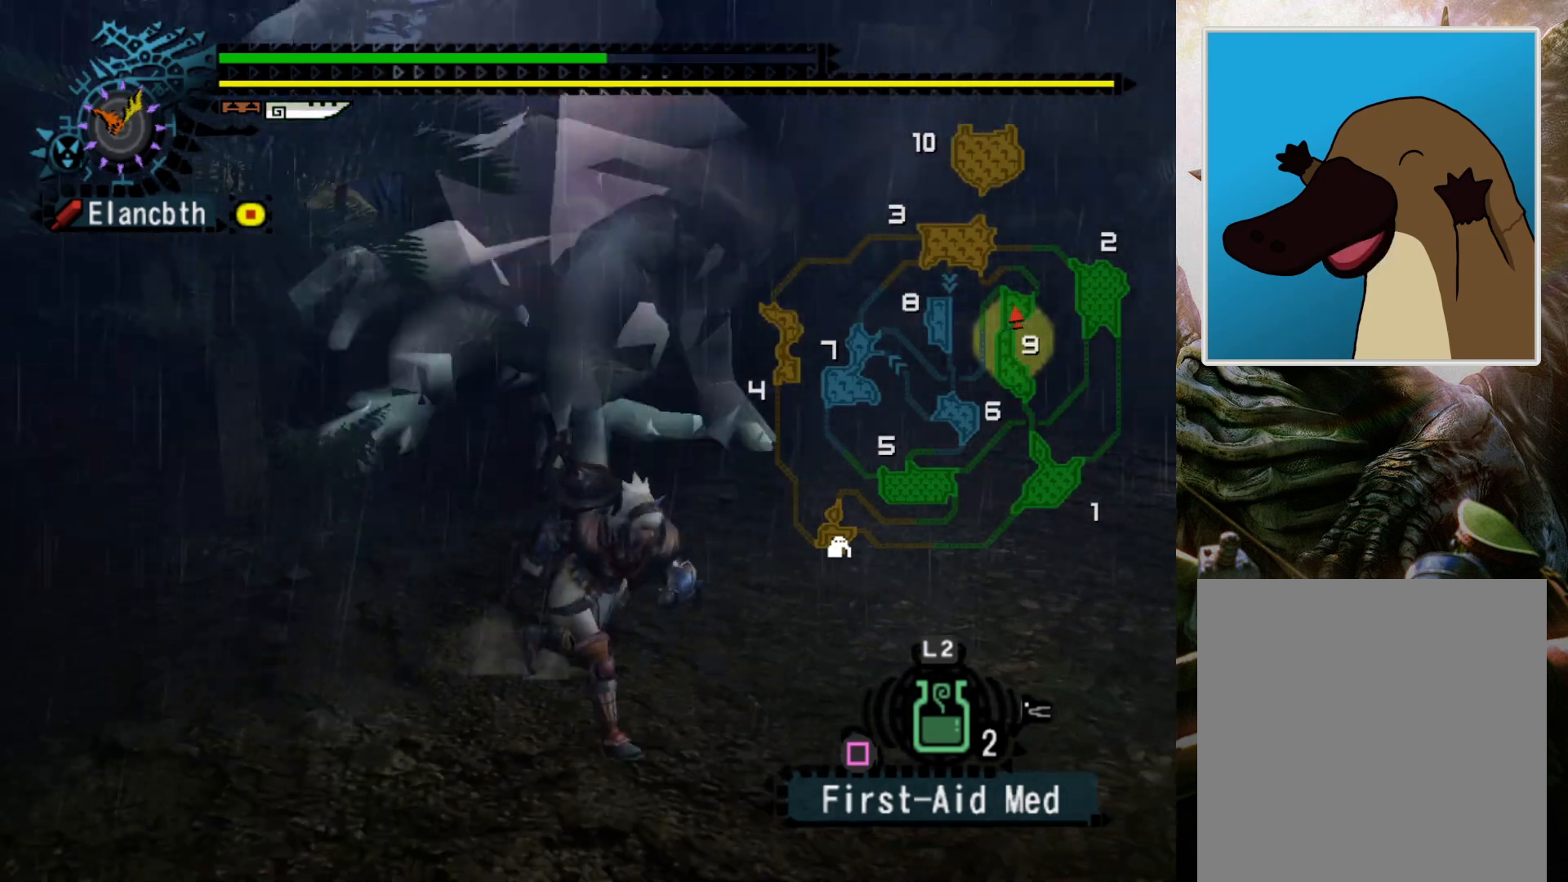
{"buttons": ["R2", "DPAD_LEFT"], "left_stick": "right", "right_stick": "center", "events": [[167, "R2", "down"], [333, "left_stick", "right"], [433, "DPAD_LEFT", "down"]]}
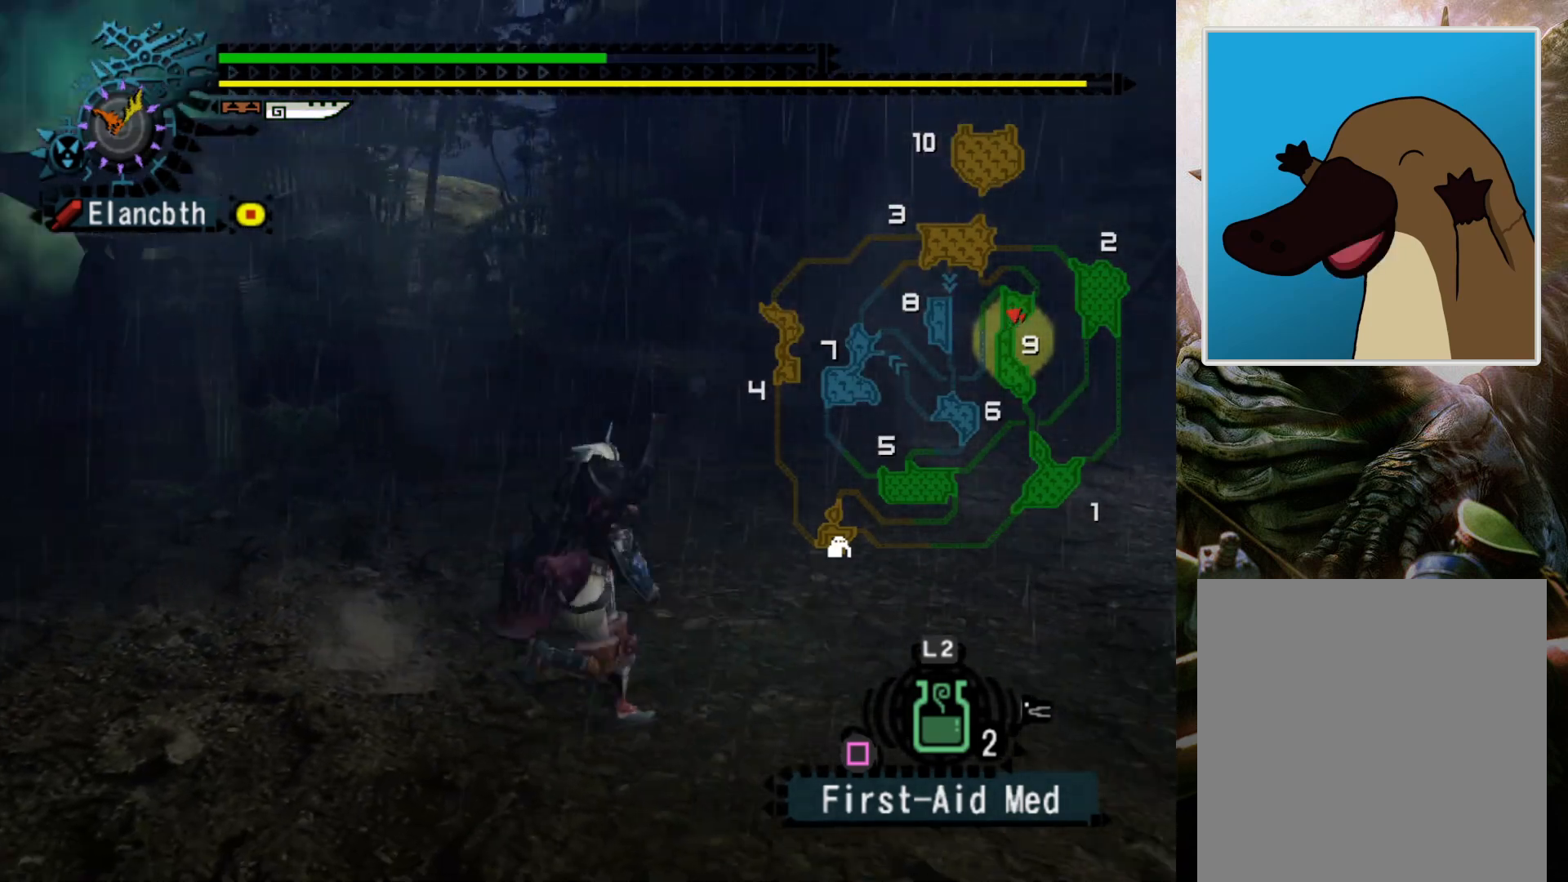
{"buttons": ["R2"], "left_stick": "right", "right_stick": "center", "events": [[100, "DPAD_LEFT", "up"]]}
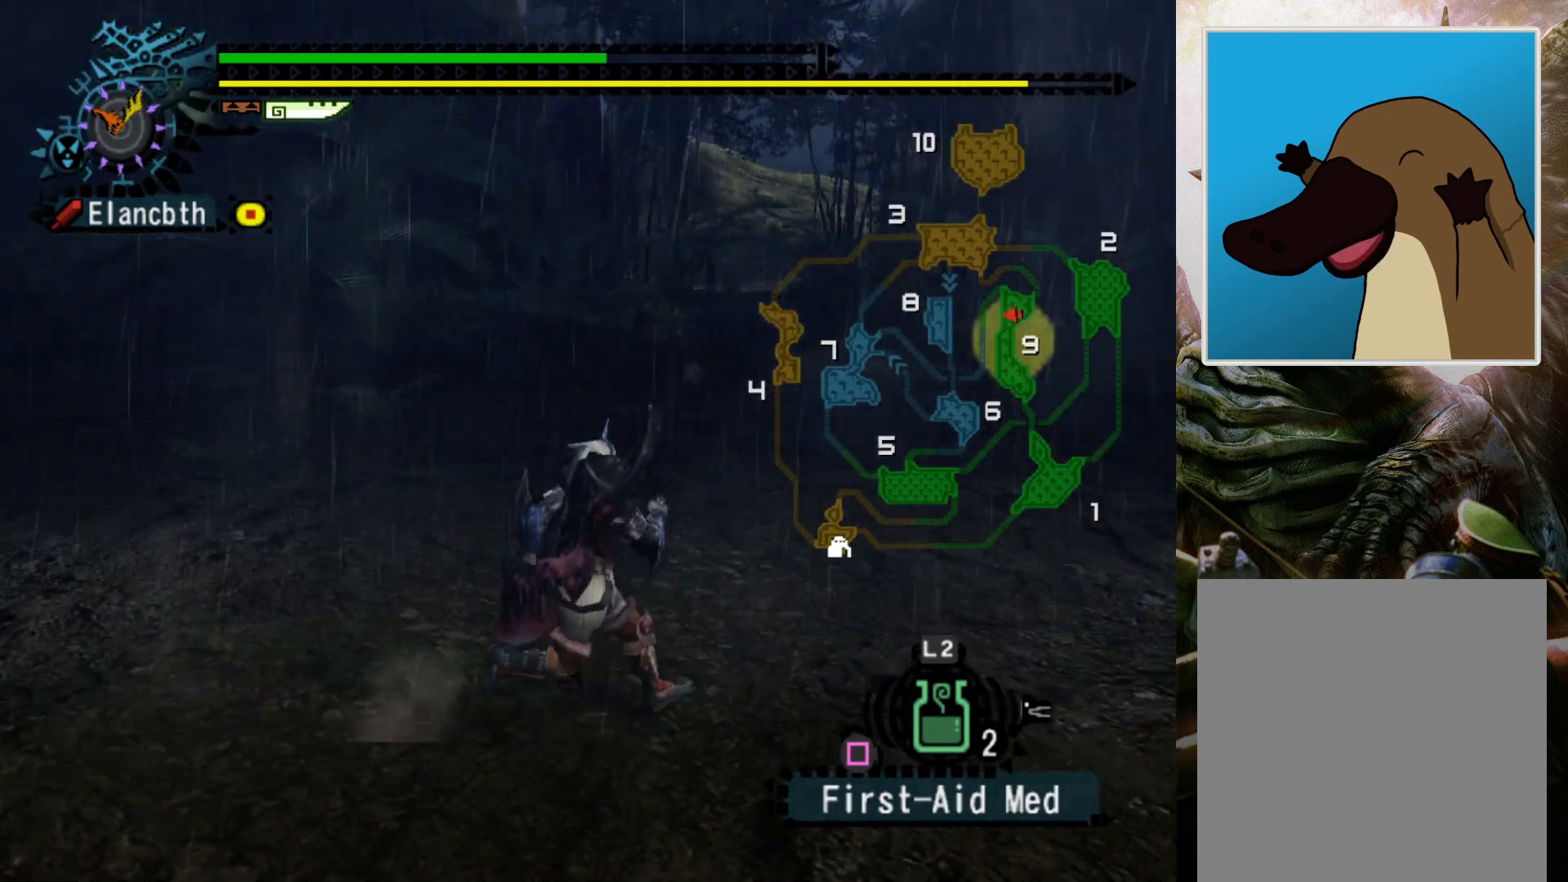
{"buttons": ["SQUARE", "R2"], "left_stick": "right", "right_stick": "center", "events": [[500, "SQUARE", "down"]]}
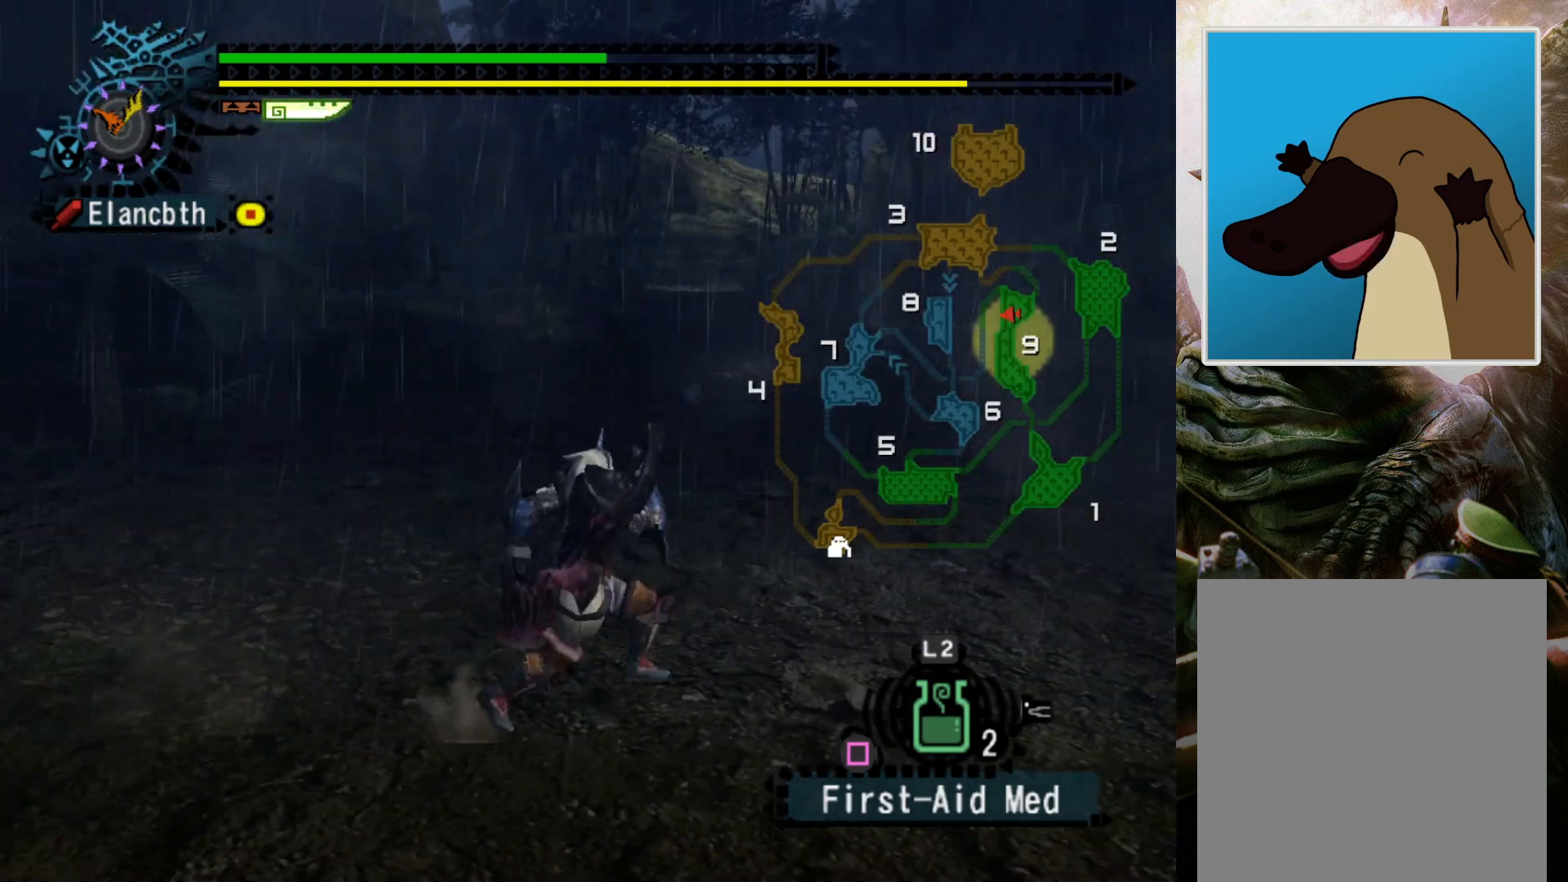
{"buttons": [], "left_stick": "center", "right_stick": "center", "events": [[133, "R2", "up"], [167, "SQUARE", "up"], [200, "left_stick", "center"], [267, "DPAD_LEFT", "down"], [467, "DPAD_LEFT", "up"]]}
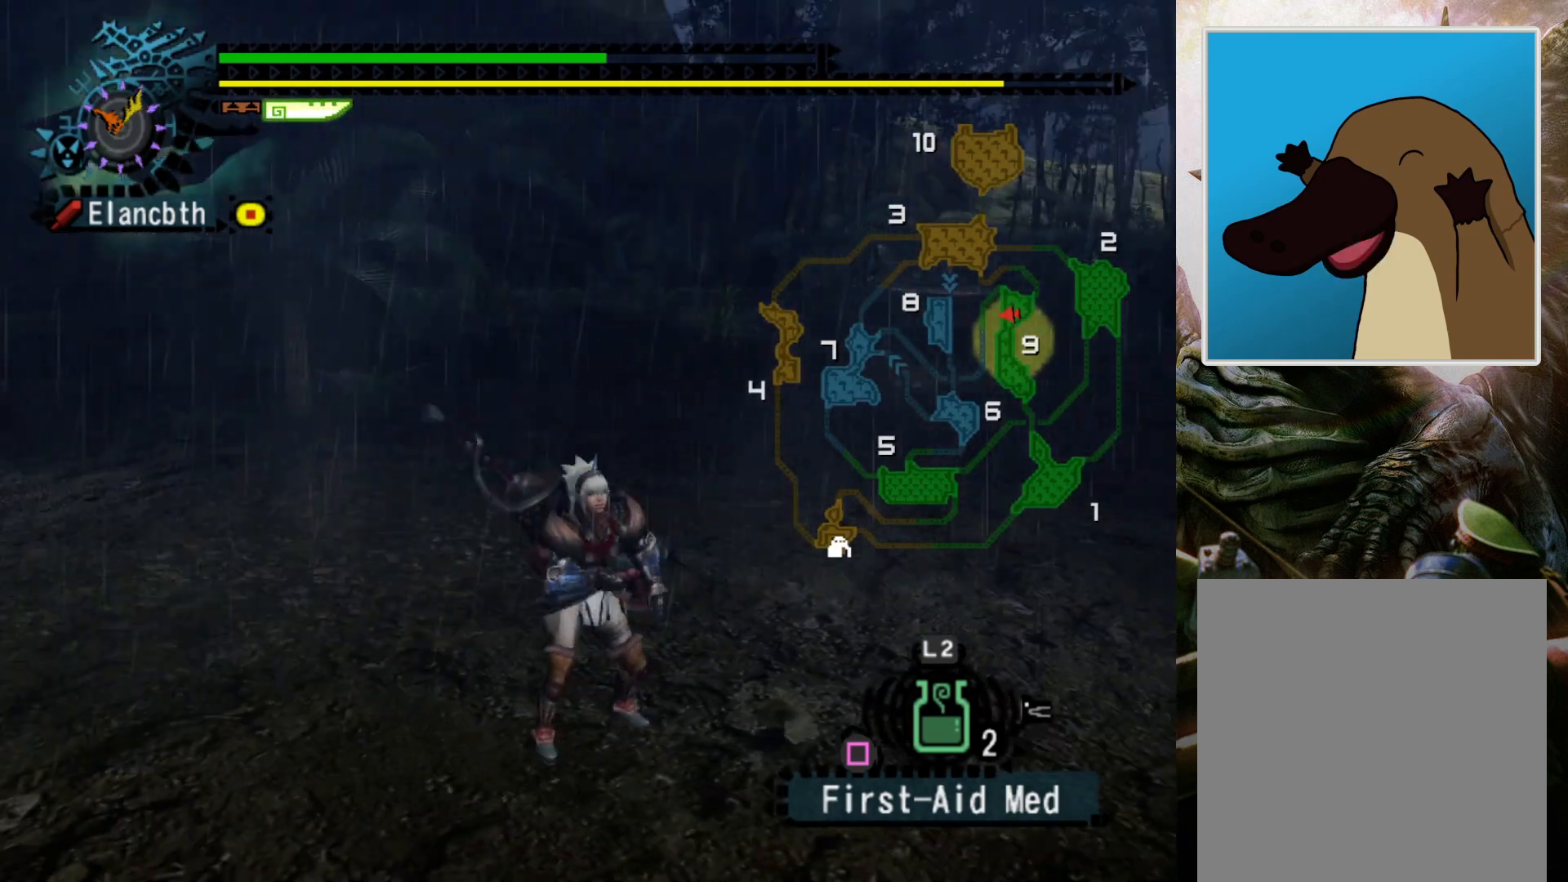
{"buttons": [], "left_stick": "center", "right_stick": "center", "events": []}
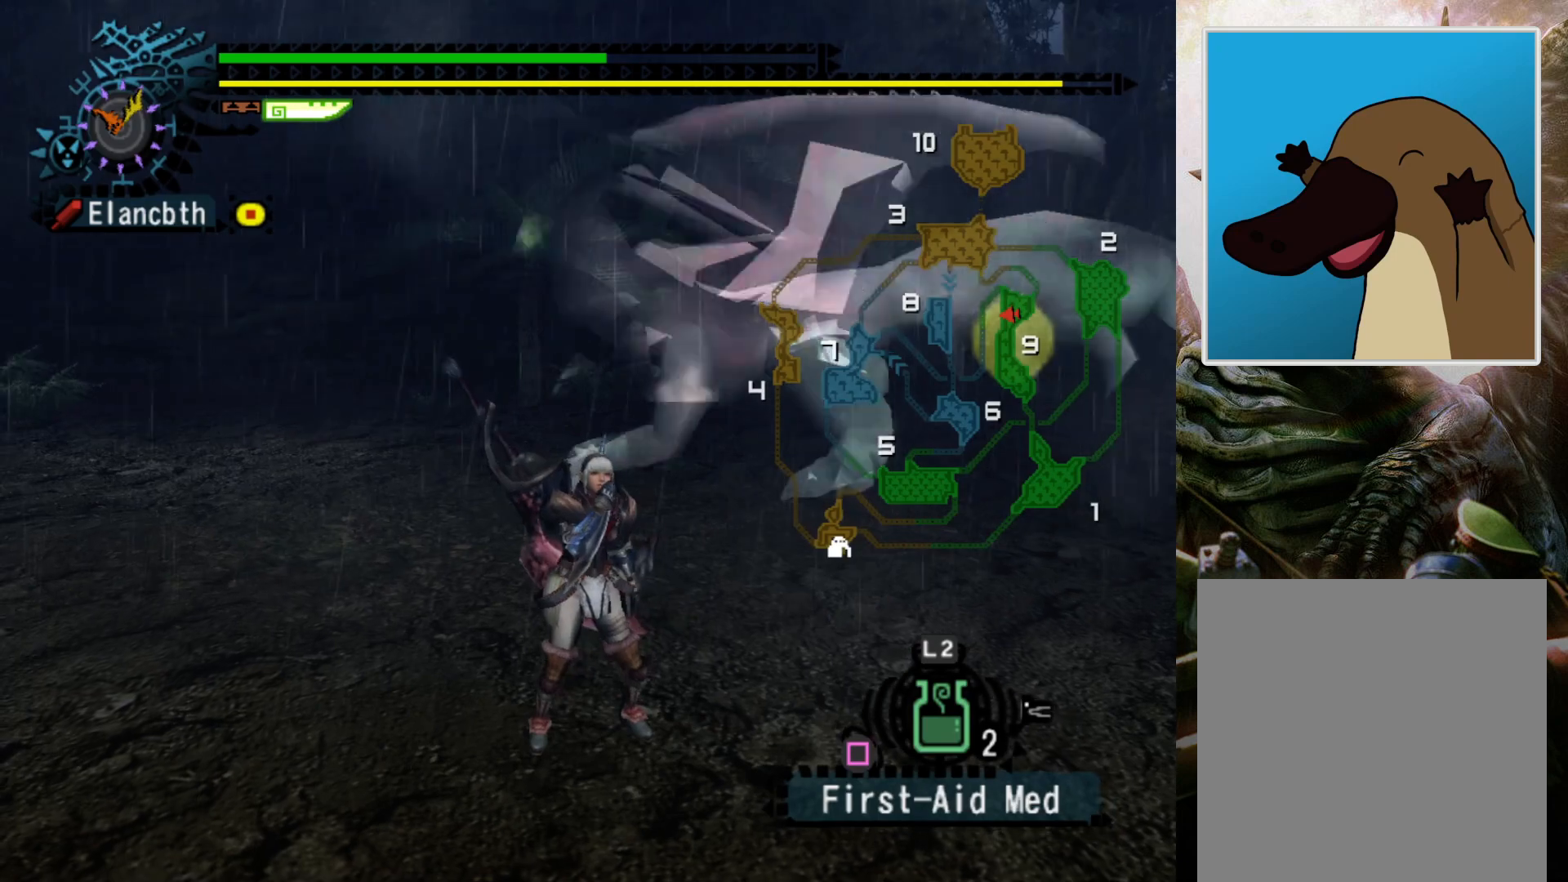
{"buttons": [], "left_stick": "center", "right_stick": "center", "events": []}
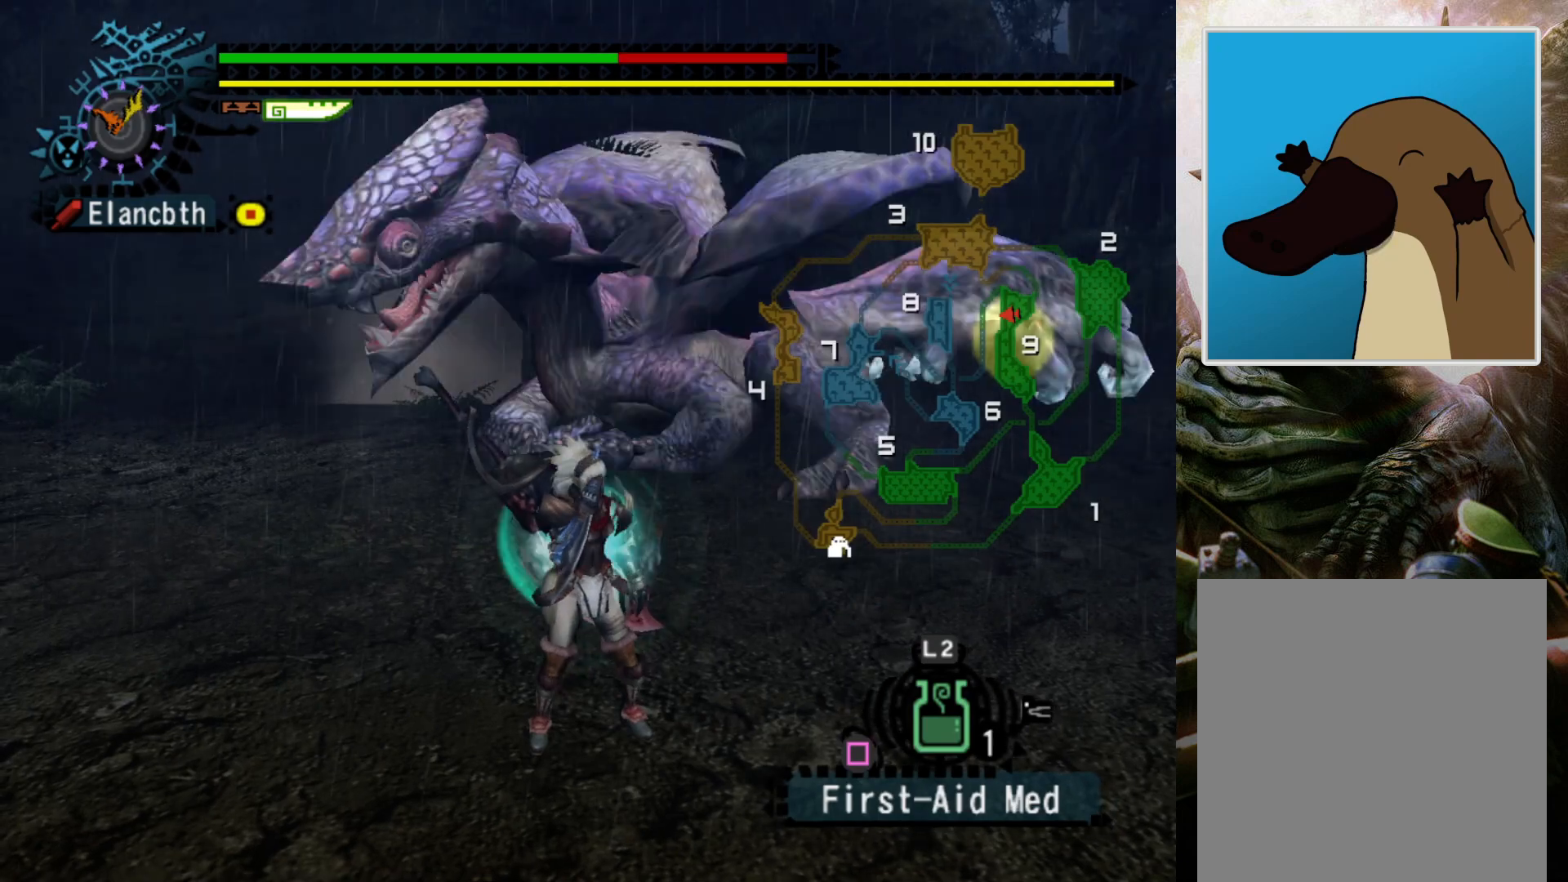
{"buttons": [], "left_stick": "center", "right_stick": "center", "events": []}
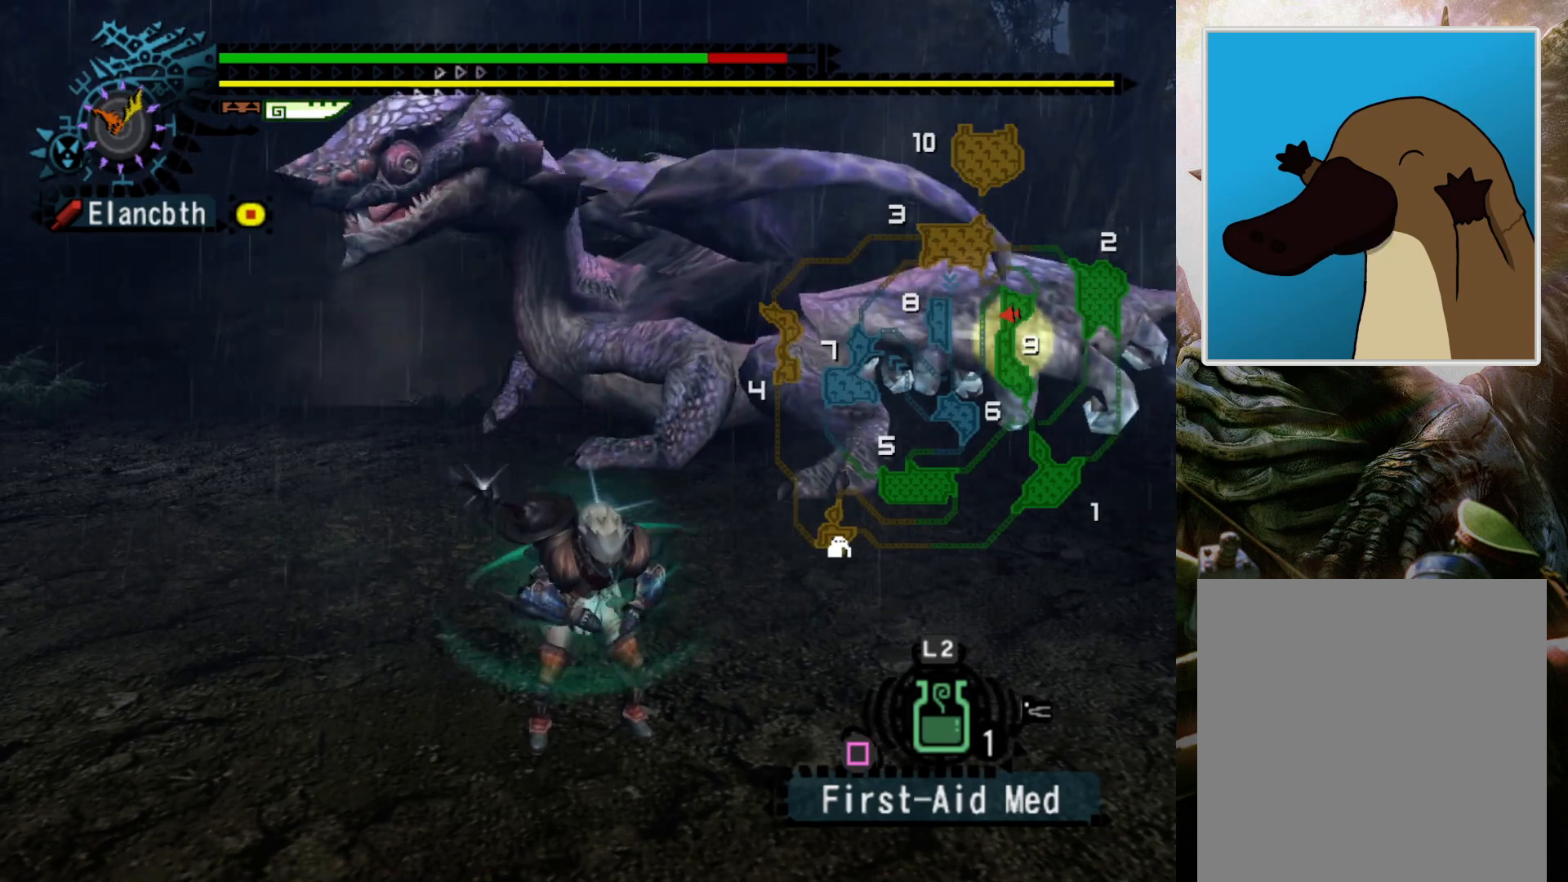
{"buttons": [], "left_stick": "center", "right_stick": "center", "events": []}
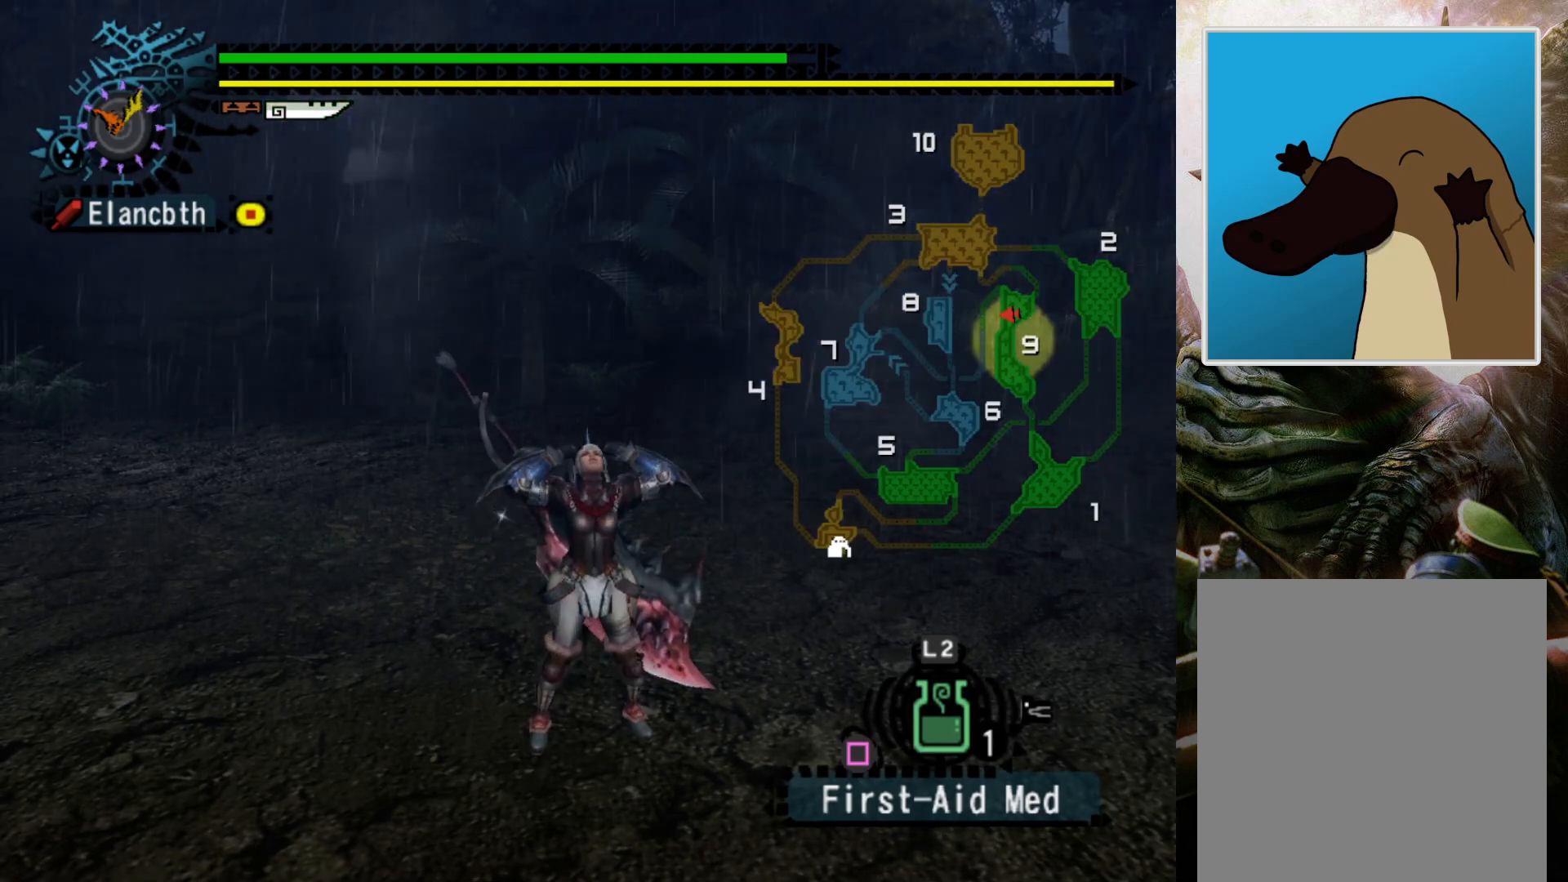
{"buttons": ["R2"], "left_stick": "right", "right_stick": "center", "events": [[233, "R2", "down"], [233, "left_stick", "right"]]}
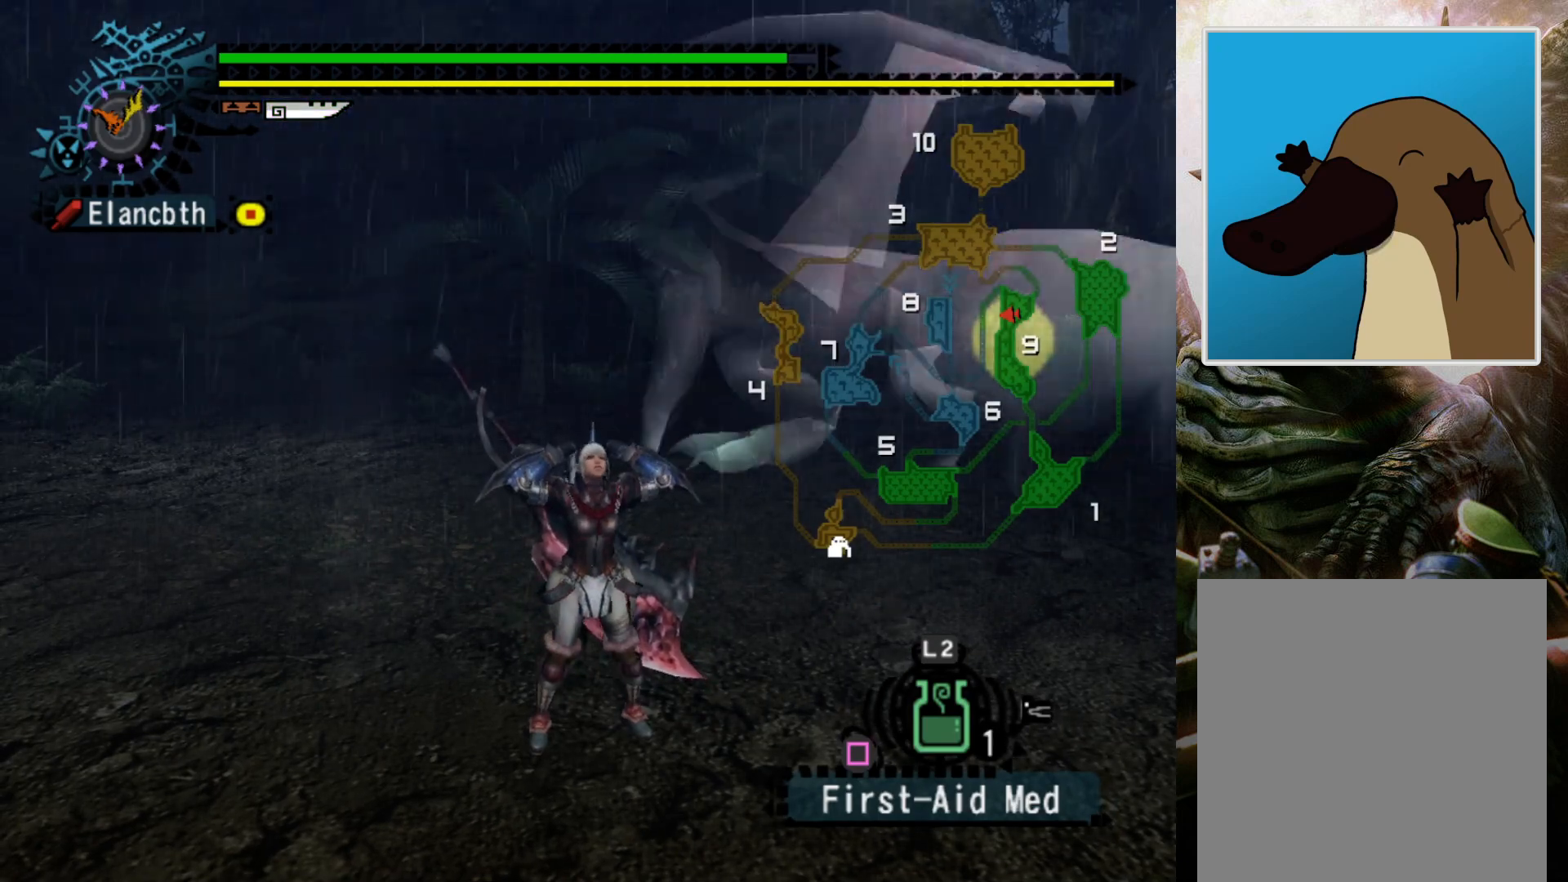
{"buttons": ["R2"], "left_stick": "up-right", "right_stick": "center", "events": [[400, "left_stick", "up-right"]]}
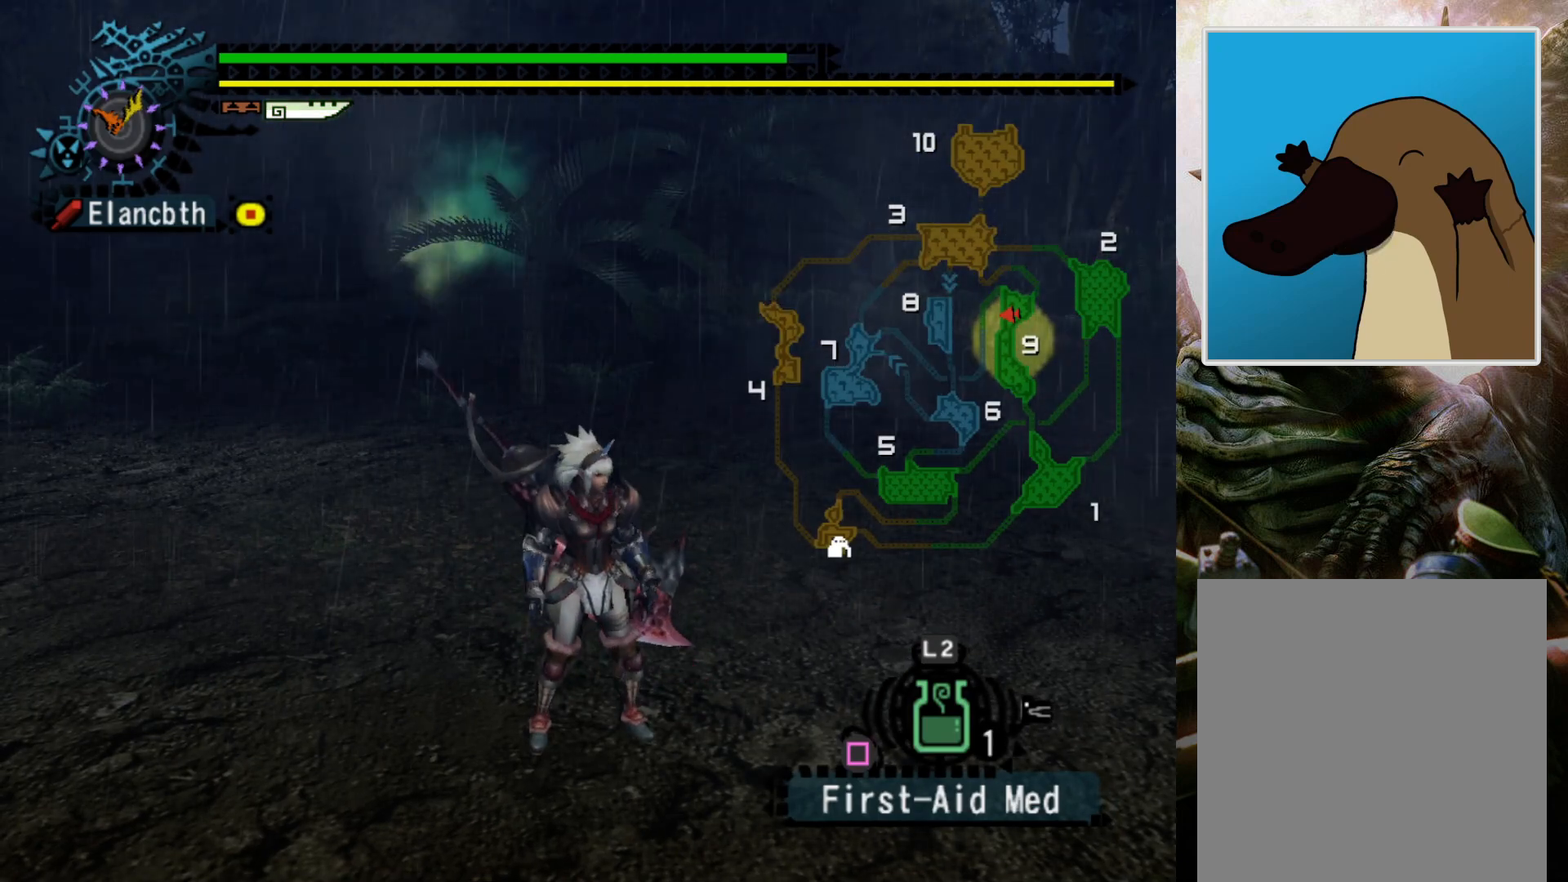
{"buttons": ["R2"], "left_stick": "up-right", "right_stick": "center", "events": []}
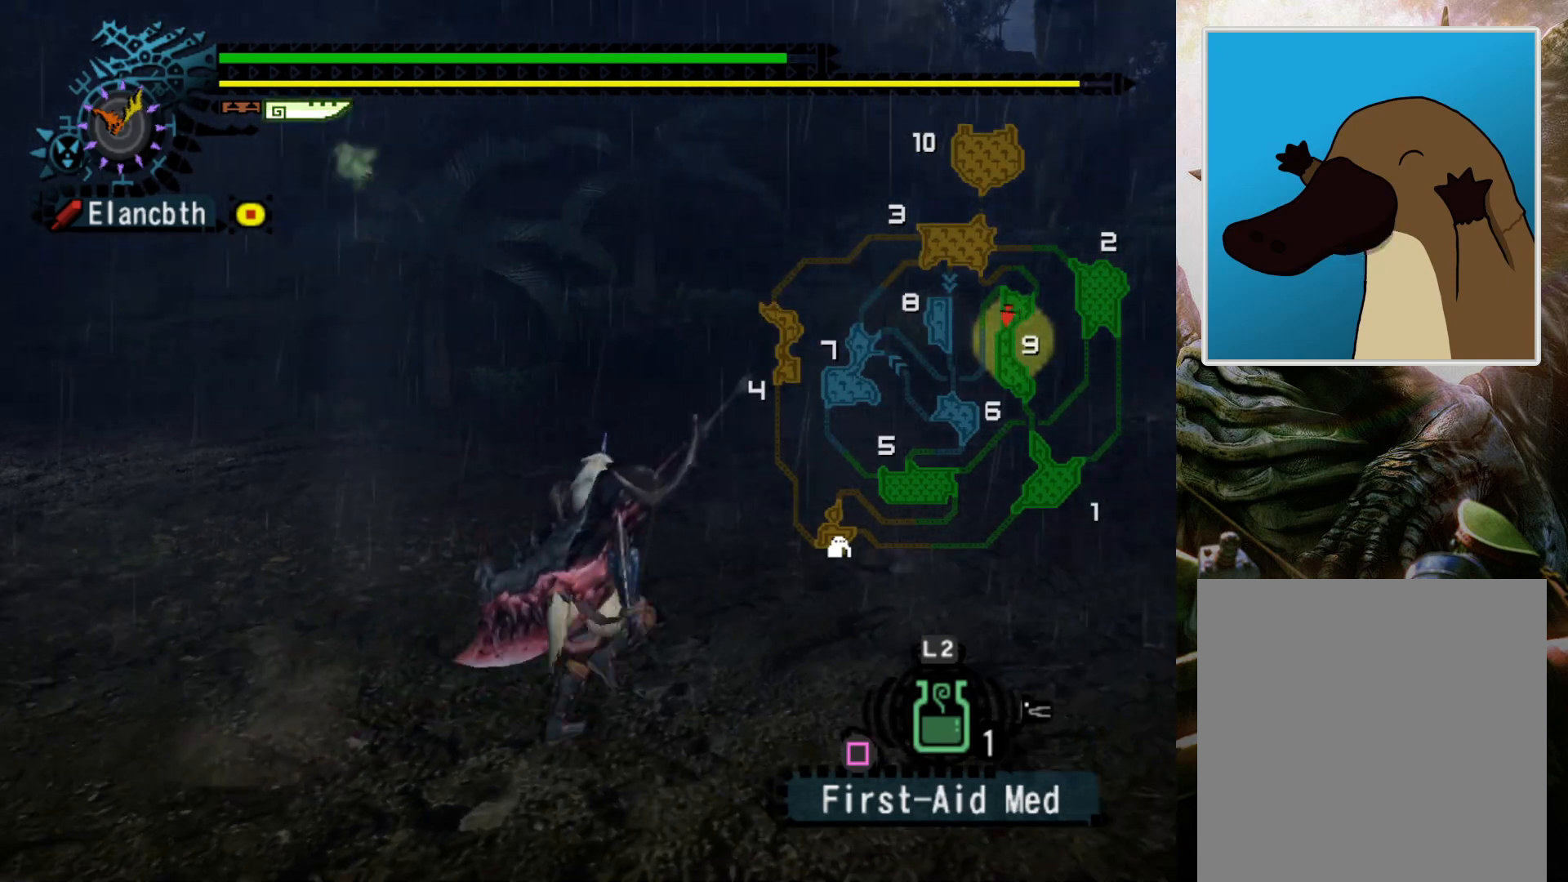
{"buttons": ["R2"], "left_stick": "up-right", "right_stick": "center", "events": [[233, "DPAD_LEFT", "down"], [400, "DPAD_LEFT", "up"]]}
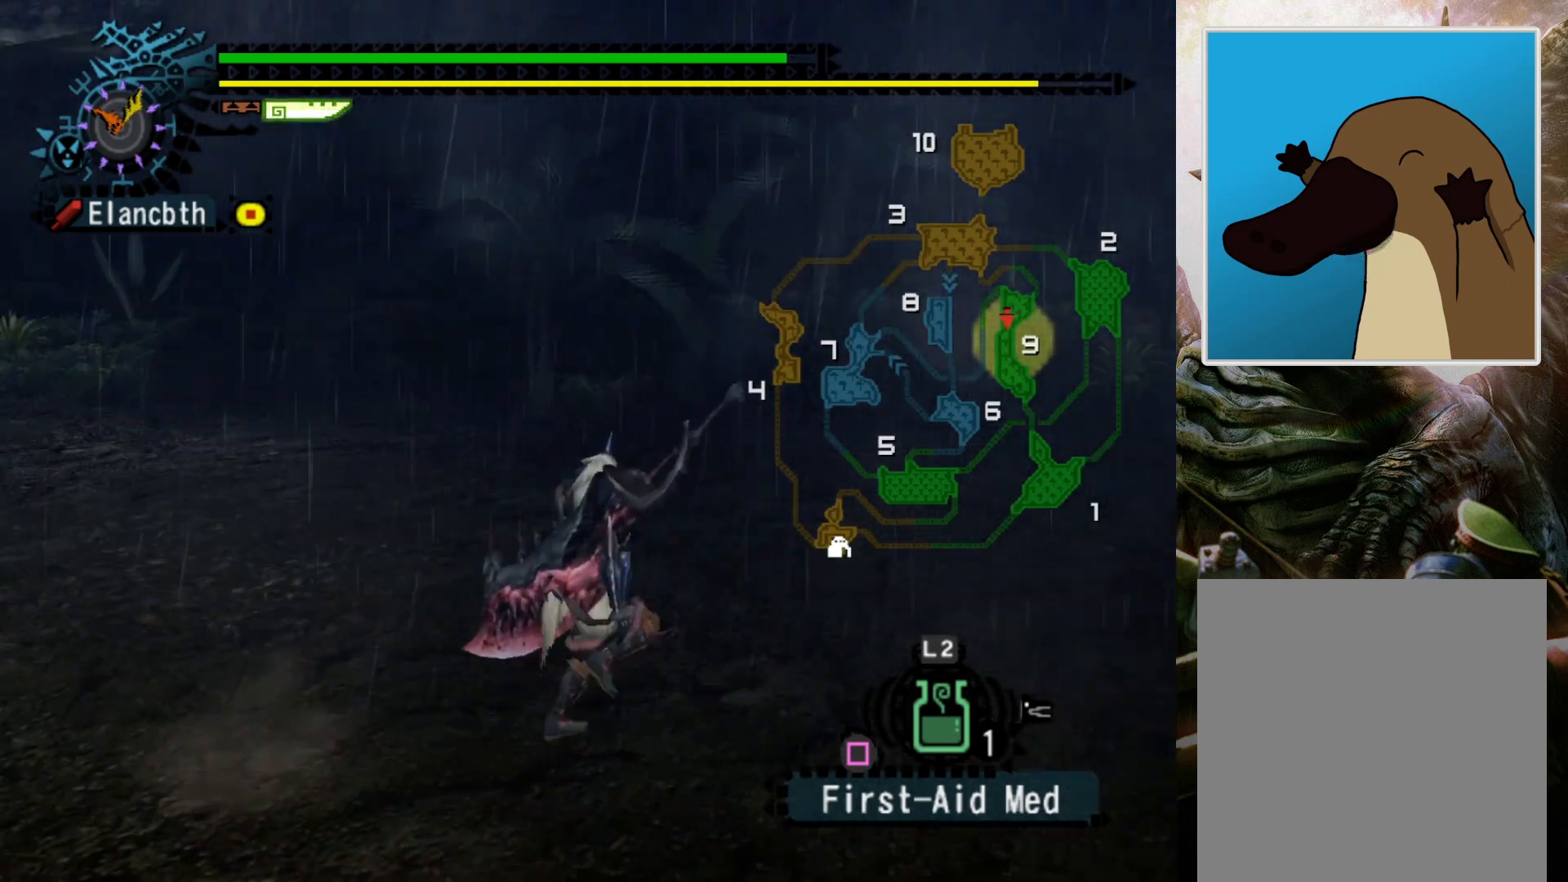
{"buttons": ["R2"], "left_stick": "up-right", "right_stick": "center", "events": []}
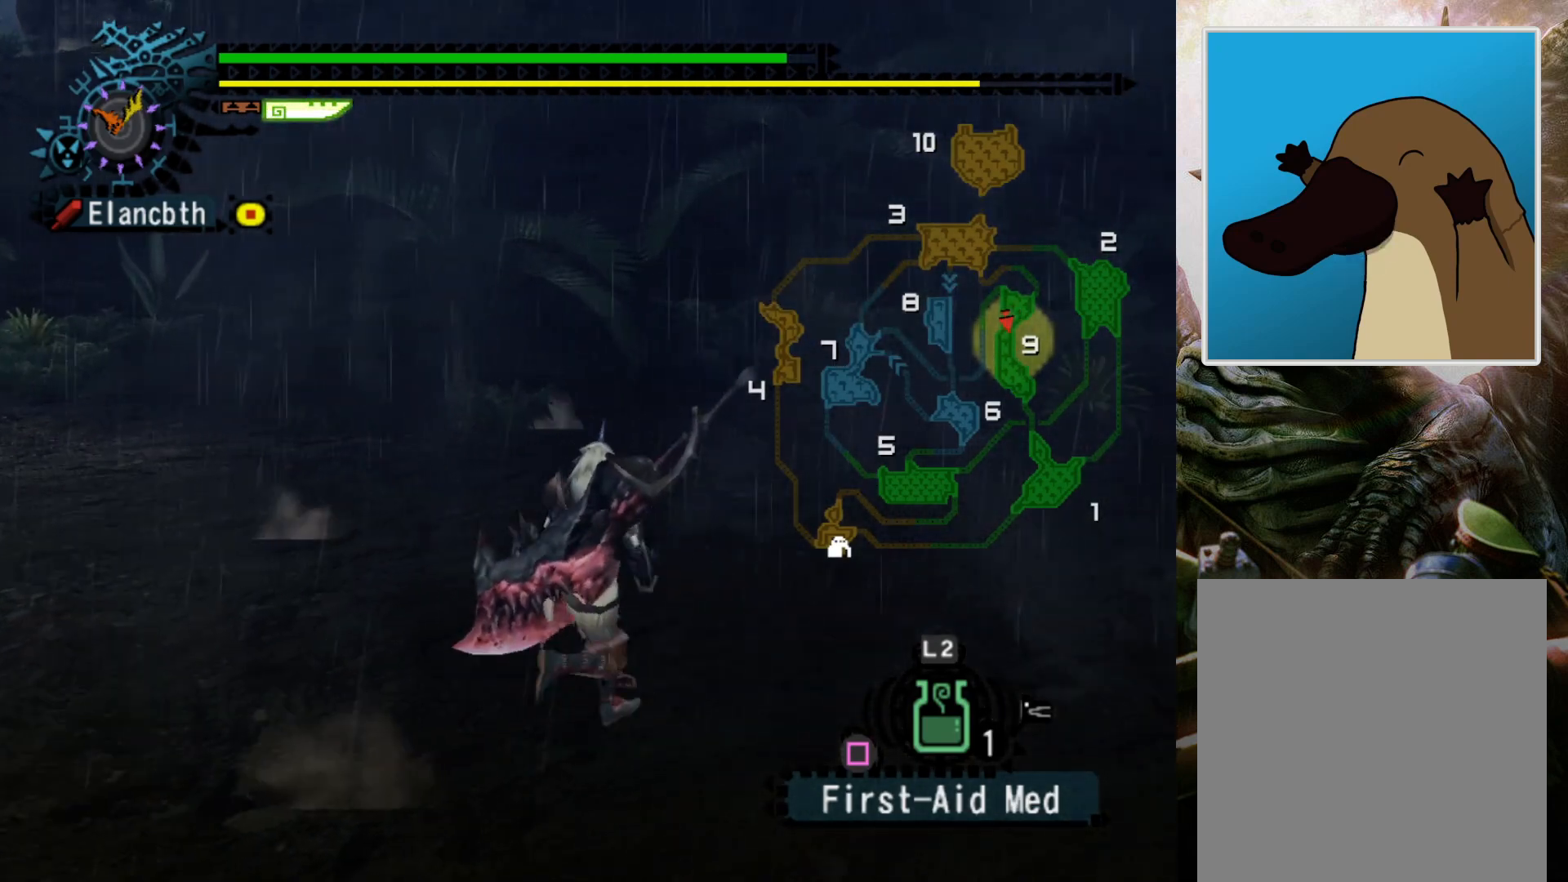
{"buttons": [], "left_stick": "right", "right_stick": "center", "events": [[200, "R2", "up"], [233, "DPAD_LEFT", "down"], [467, "left_stick", "right"], [500, "DPAD_LEFT", "up"]]}
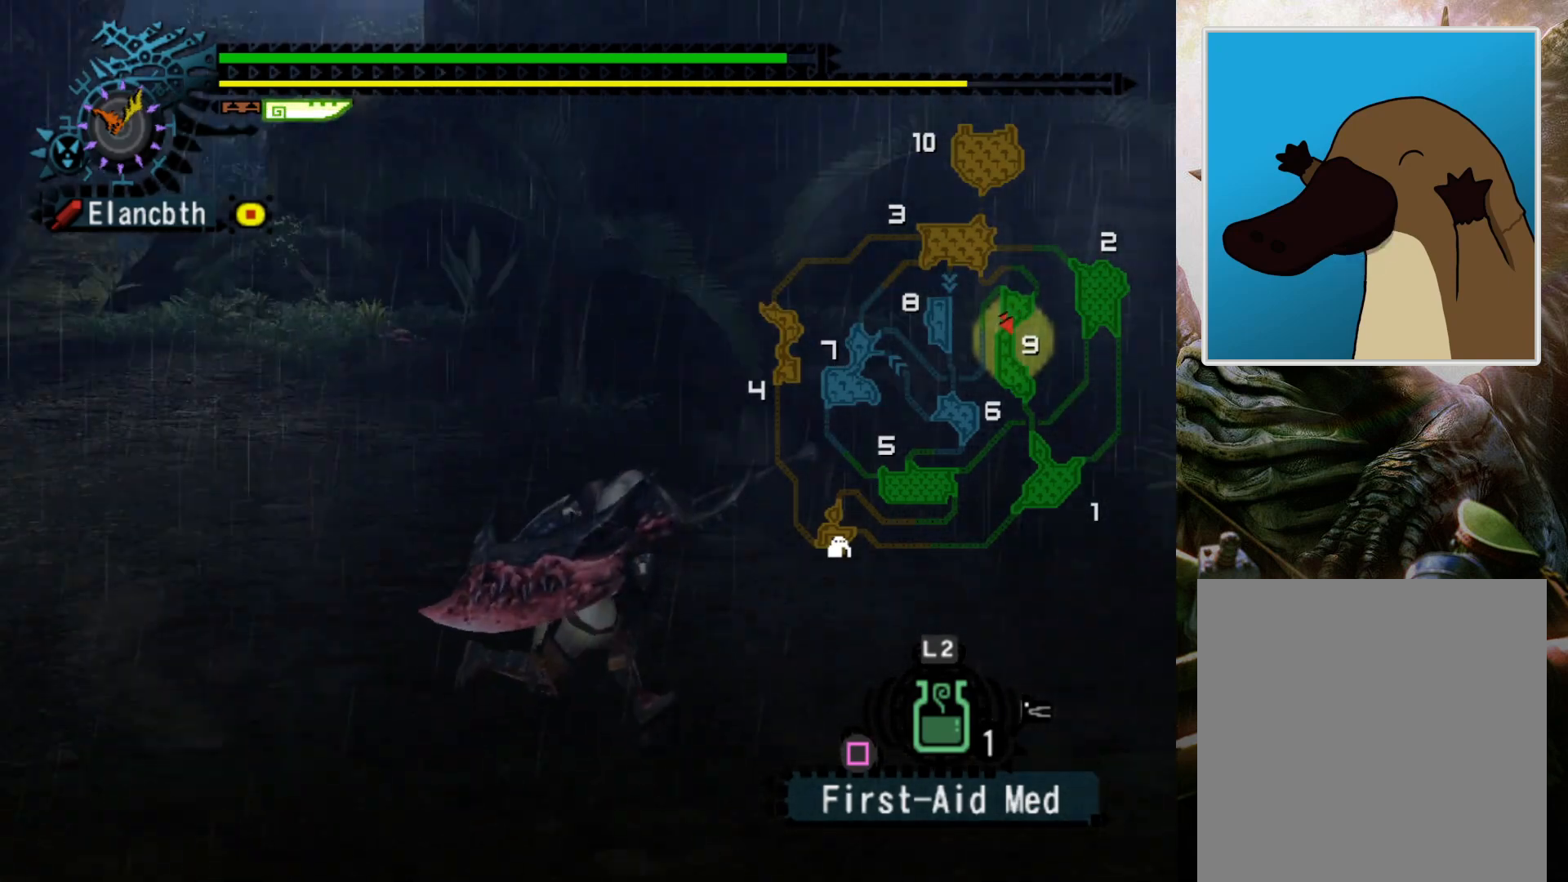
{"buttons": [], "left_stick": "right", "right_stick": "center", "events": []}
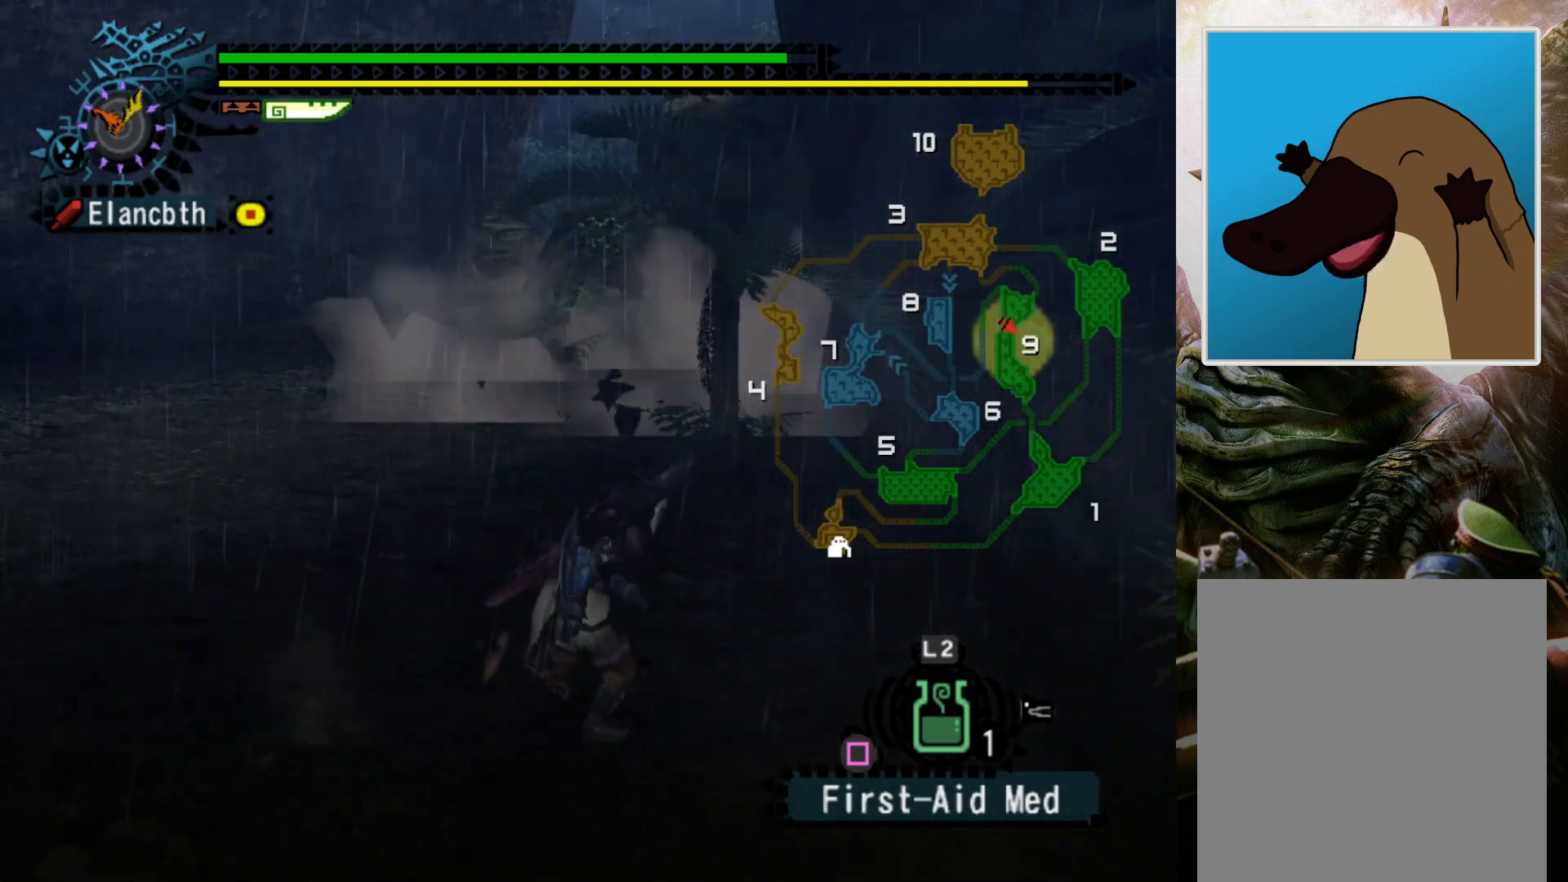
{"buttons": ["R2"], "left_stick": "up-right", "right_stick": "center", "events": [[33, "left_stick", "up-right"], [200, "R2", "down"]]}
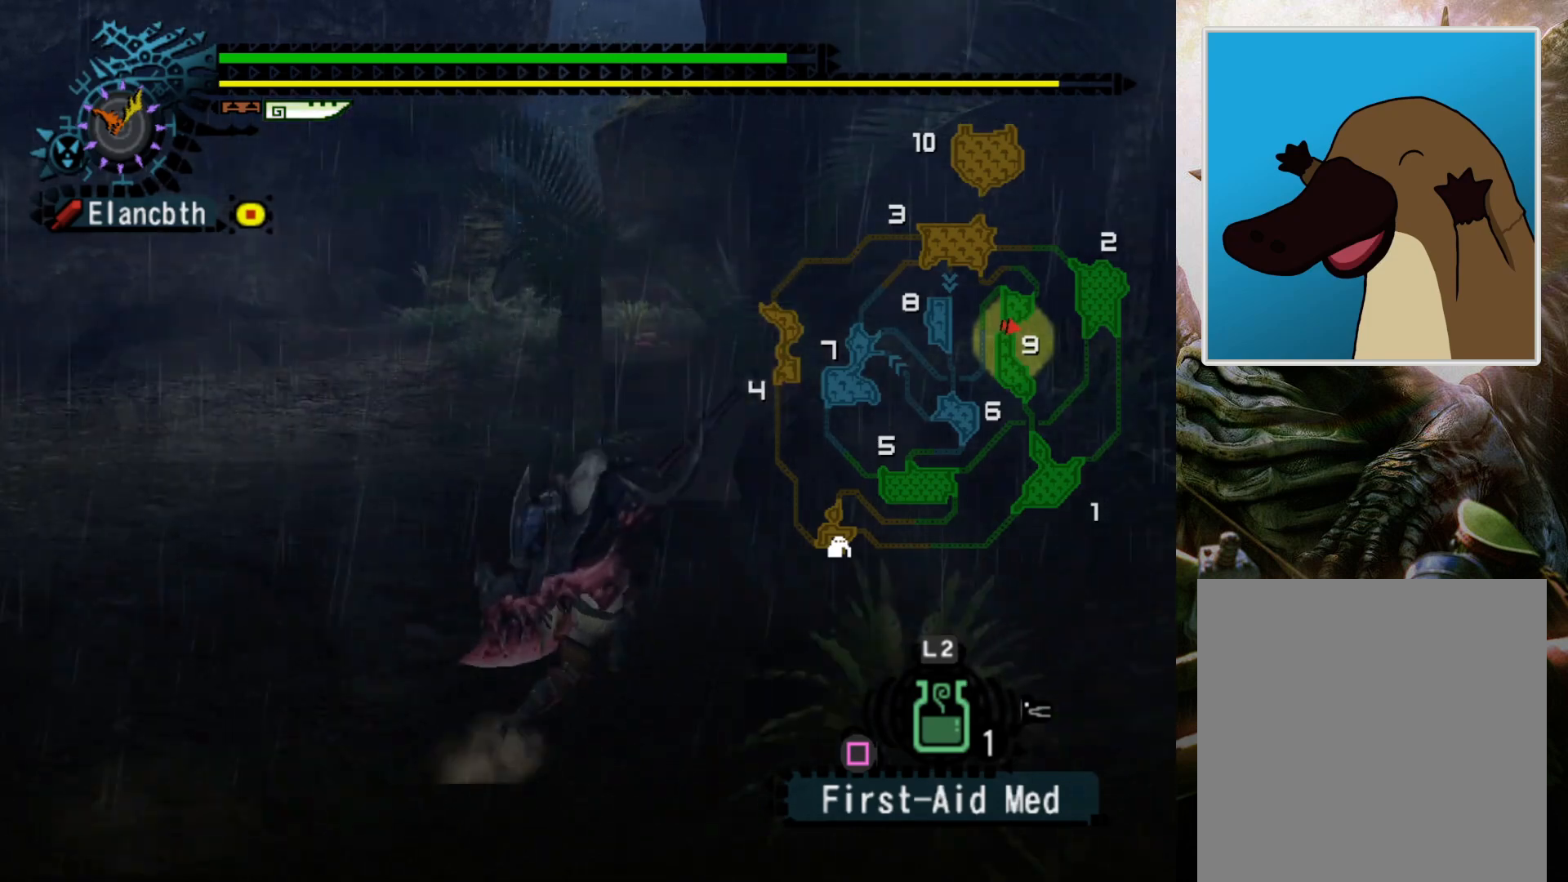
{"buttons": ["R2"], "left_stick": "down-left", "right_stick": "center", "events": [[267, "left_stick", "down-right"], [467, "left_stick", "down-left"]]}
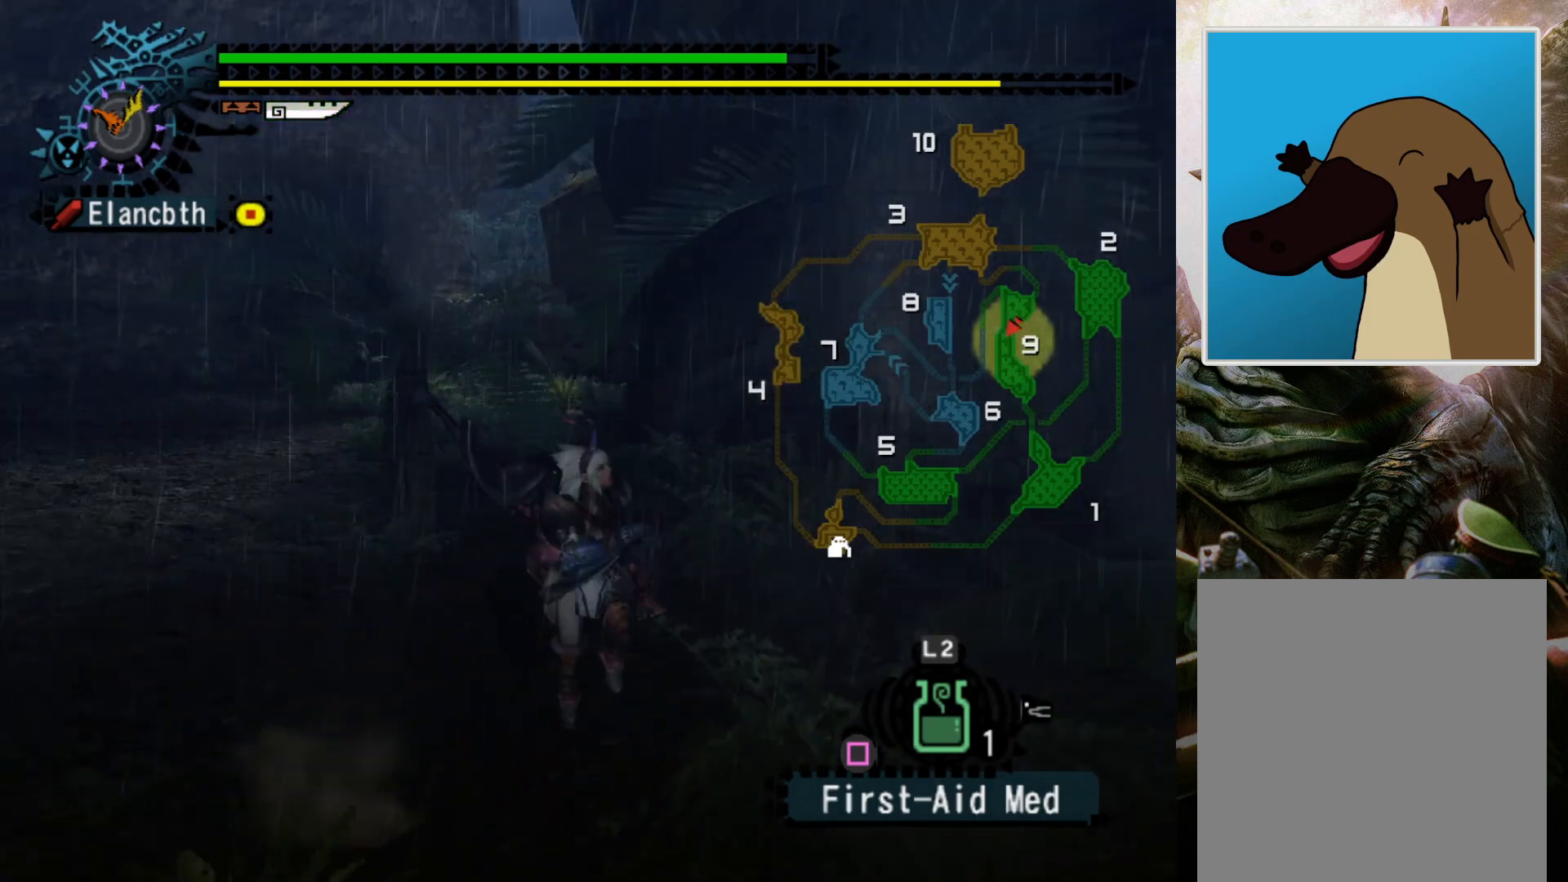
{"buttons": ["R2"], "left_stick": "left", "right_stick": "center", "events": [[233, "left_stick", "left"]]}
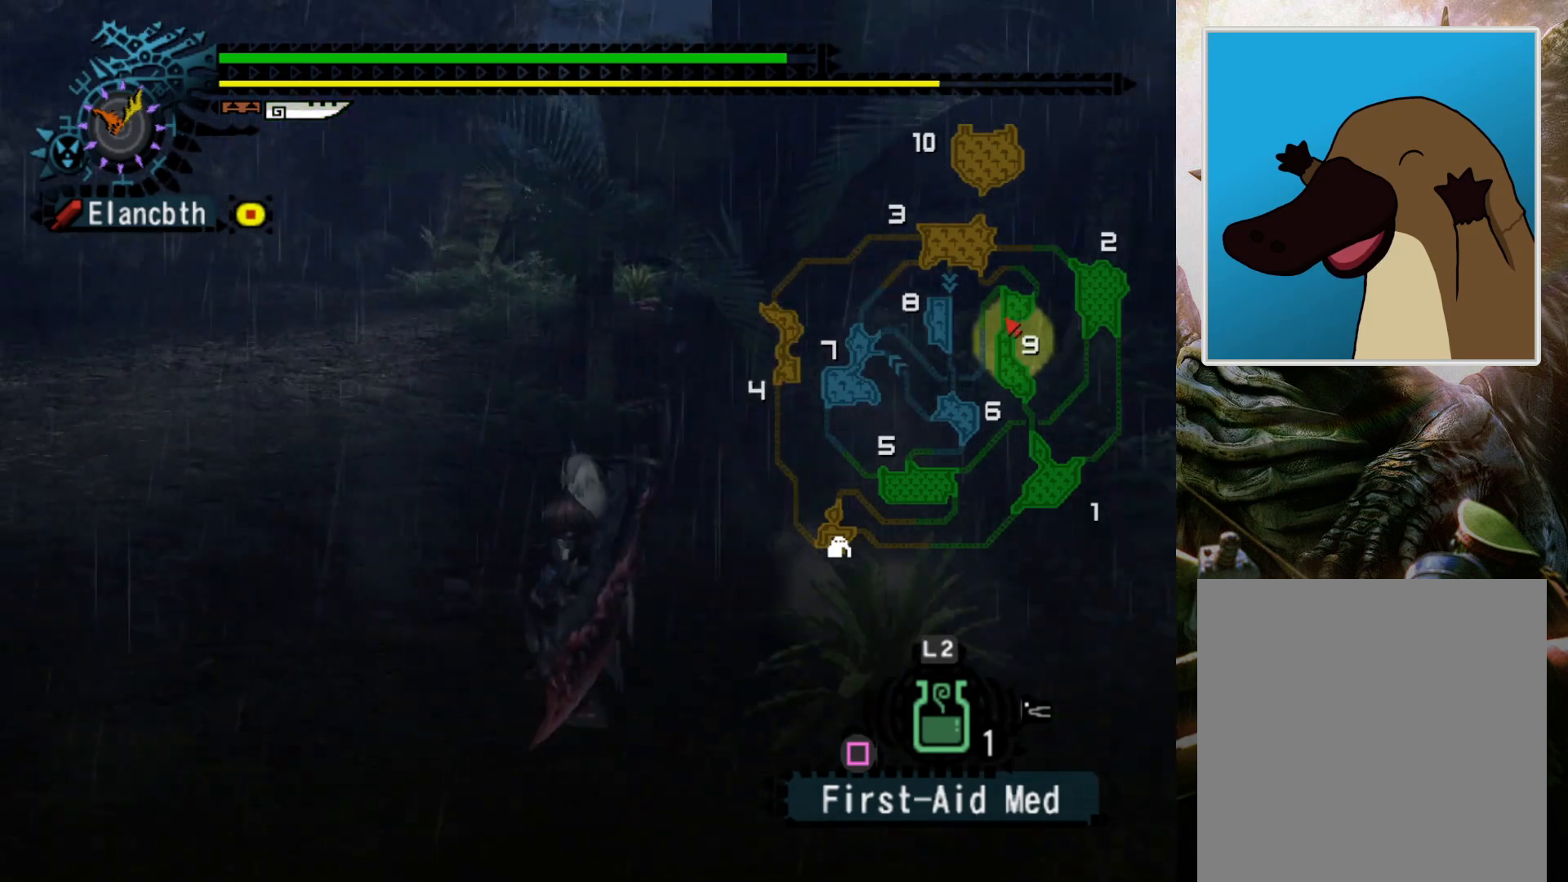
{"buttons": [], "left_stick": "left", "right_stick": "center", "events": [[33, "DPAD_RIGHT", "down"], [133, "DPAD_RIGHT", "up"], [133, "R2", "up"]]}
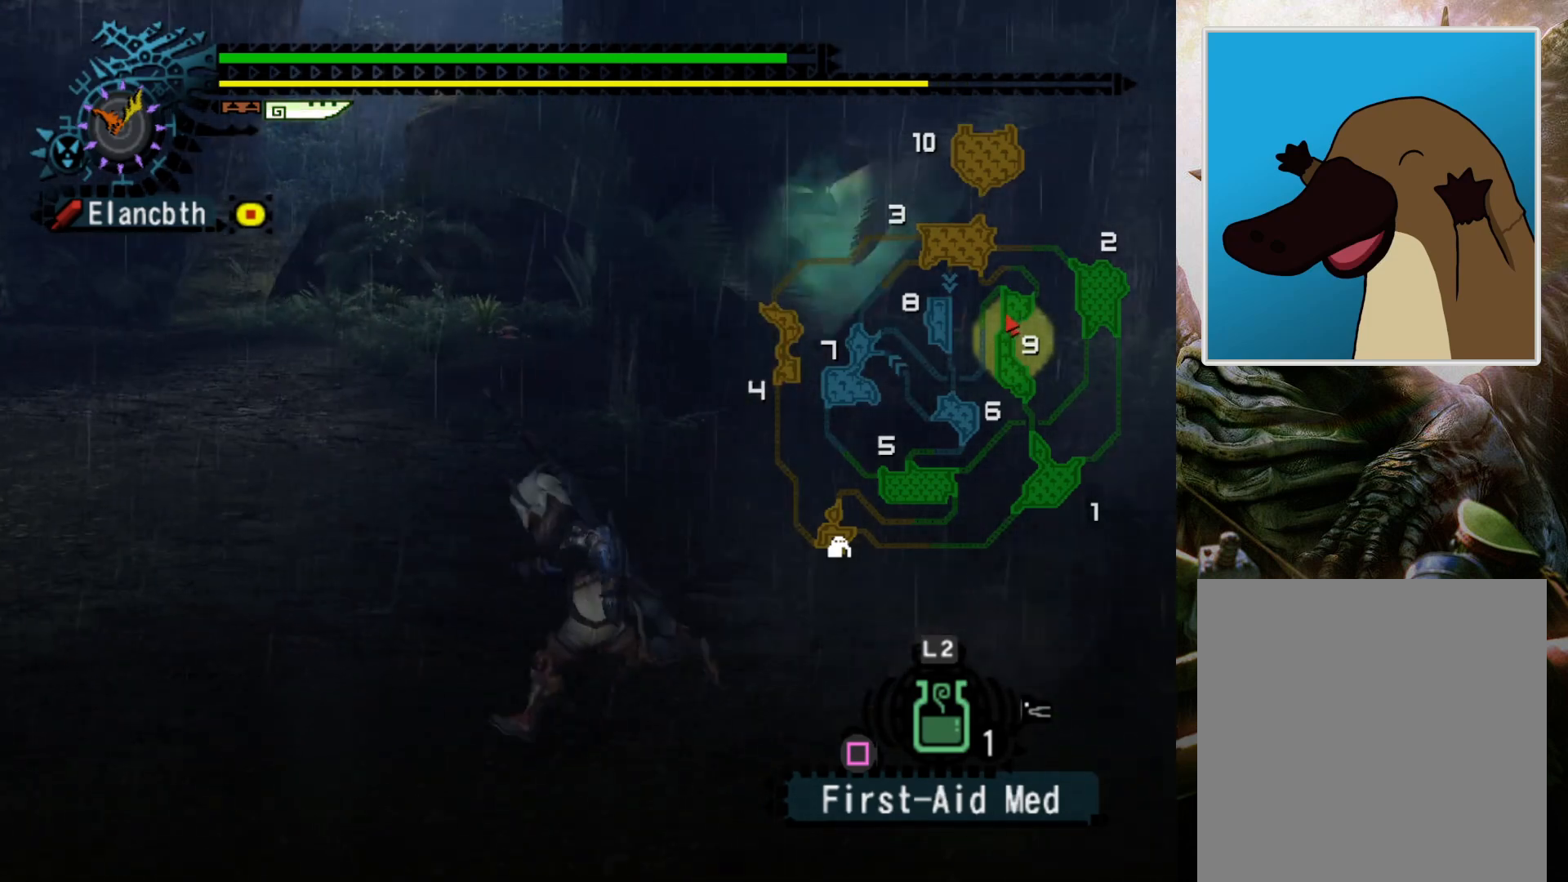
{"buttons": [], "left_stick": "left", "right_stick": "center", "events": [[267, "DPAD_RIGHT", "down"], [400, "DPAD_RIGHT", "up"]]}
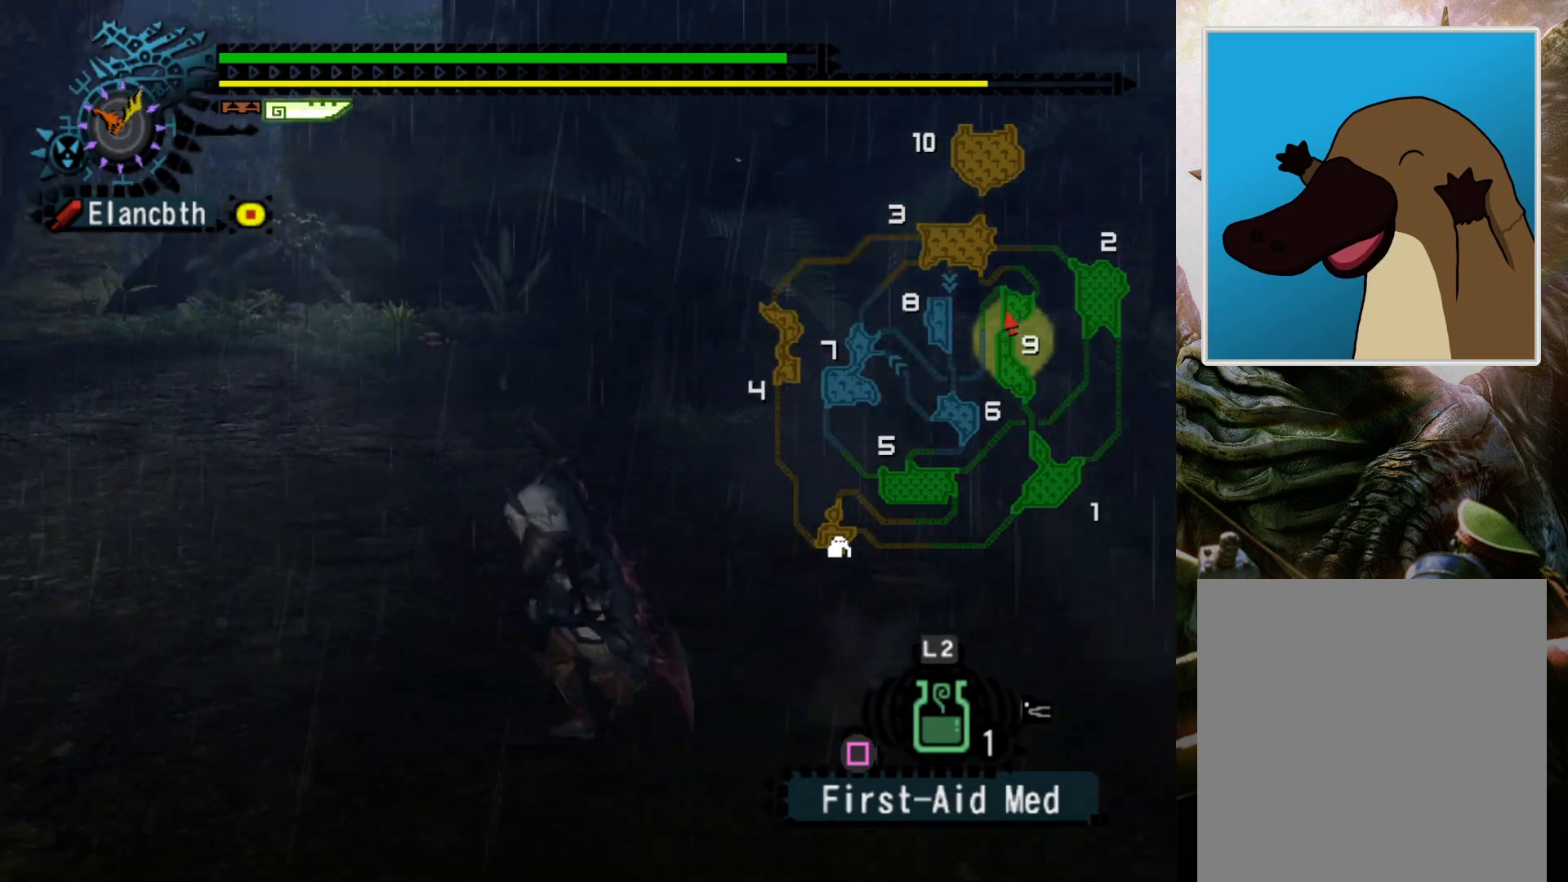
{"buttons": ["R2"], "left_stick": "up-left", "right_stick": "center", "events": [[167, "R2", "down"], [433, "left_stick", "up-left"]]}
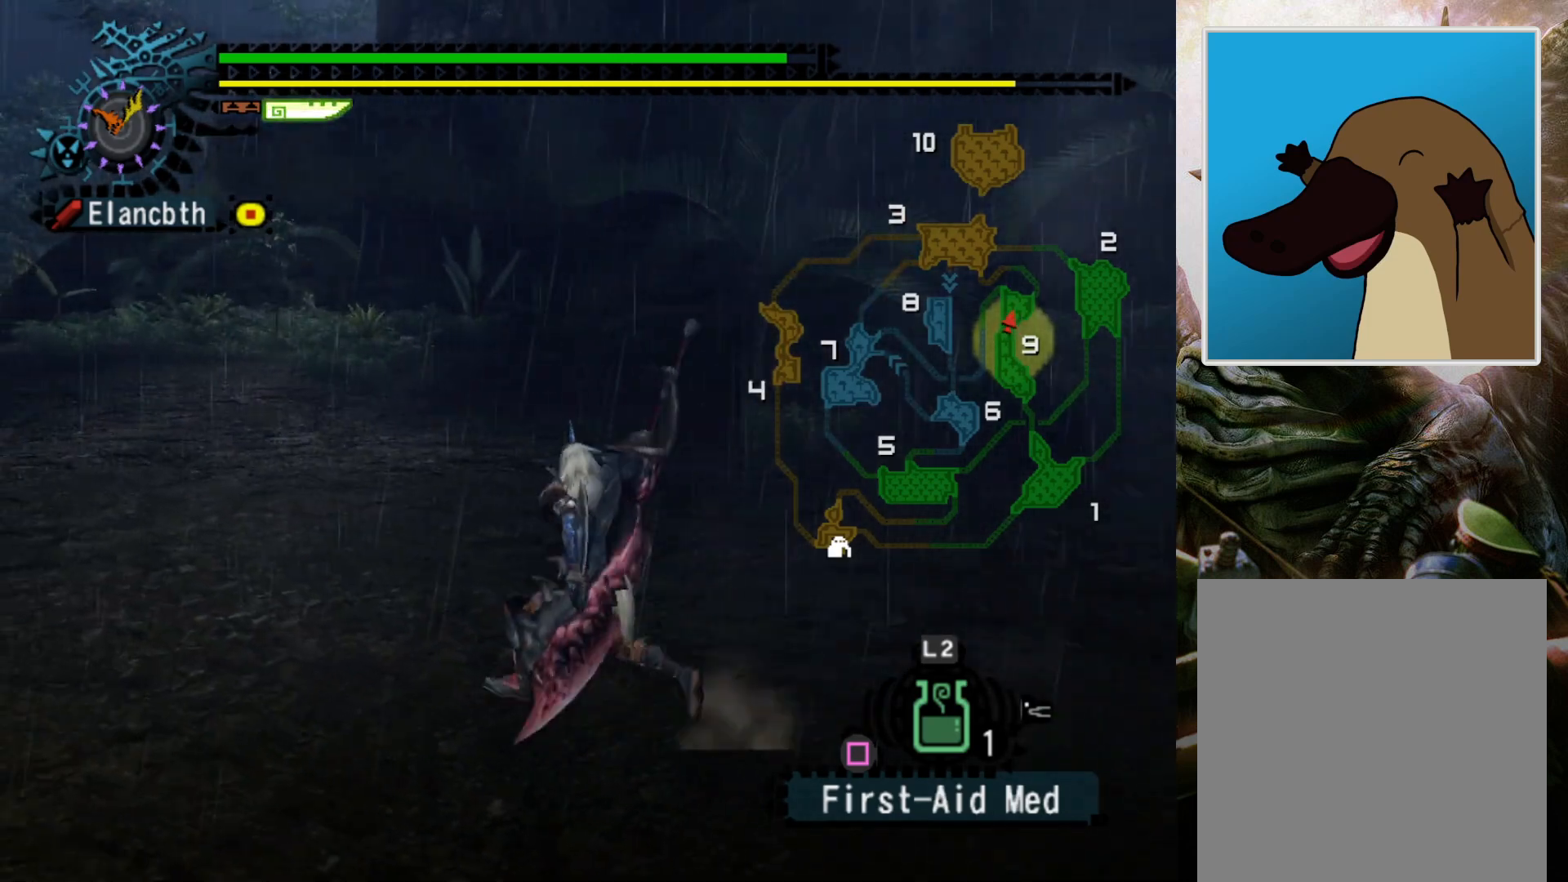
{"buttons": ["R2"], "left_stick": "up-left", "right_stick": "center", "events": [[100, "DPAD_RIGHT", "down"], [300, "DPAD_RIGHT", "up"]]}
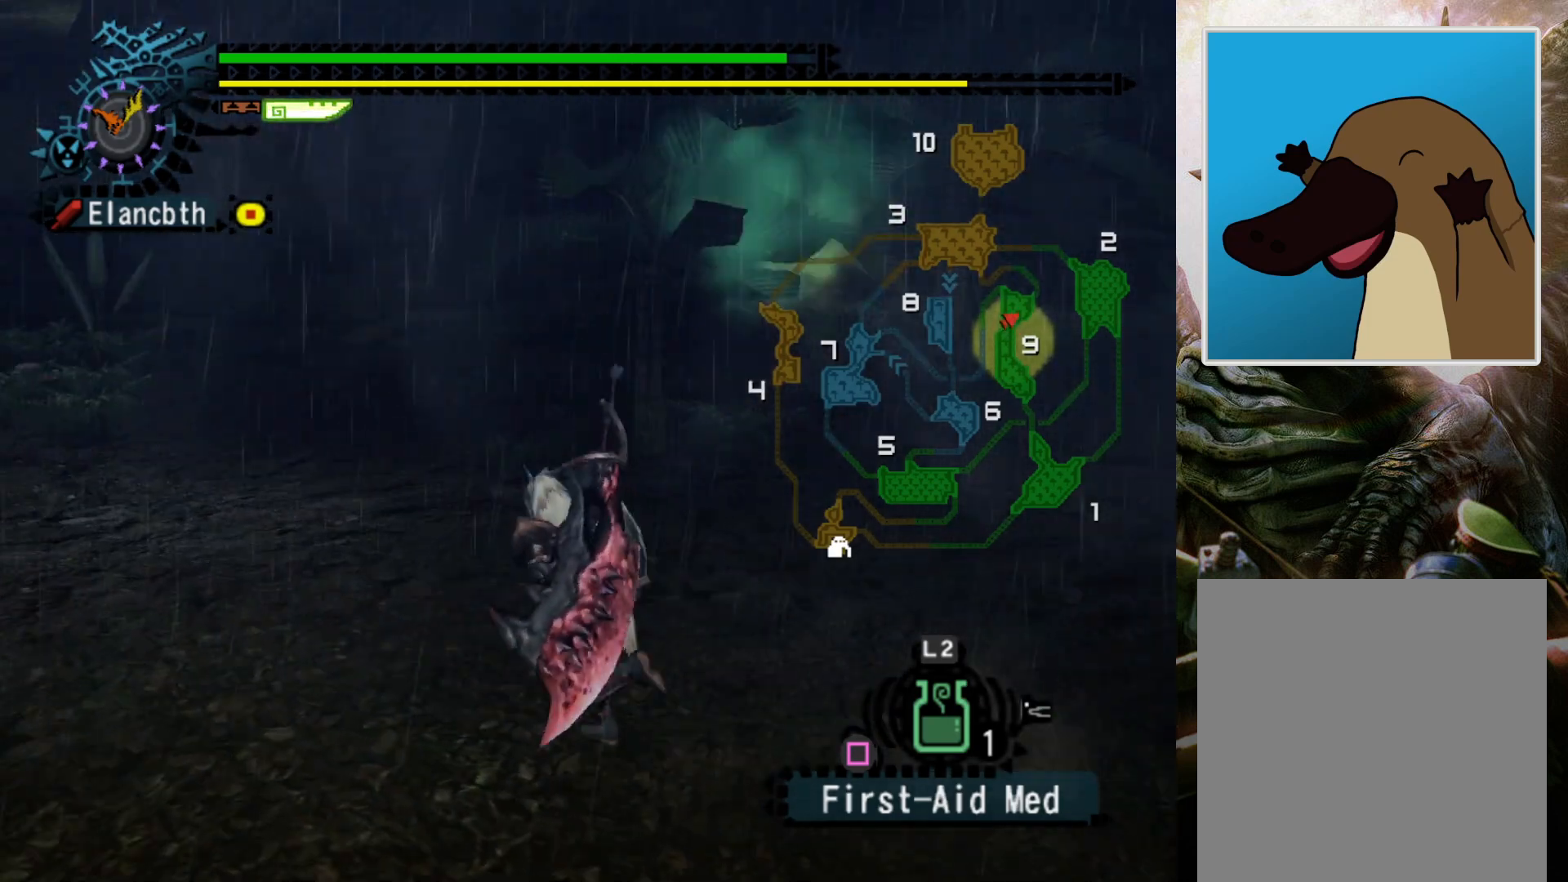
{"buttons": ["R2", "DPAD_RIGHT"], "left_stick": "left", "right_stick": "center", "events": [[267, "left_stick", "left"], [333, "DPAD_RIGHT", "down"]]}
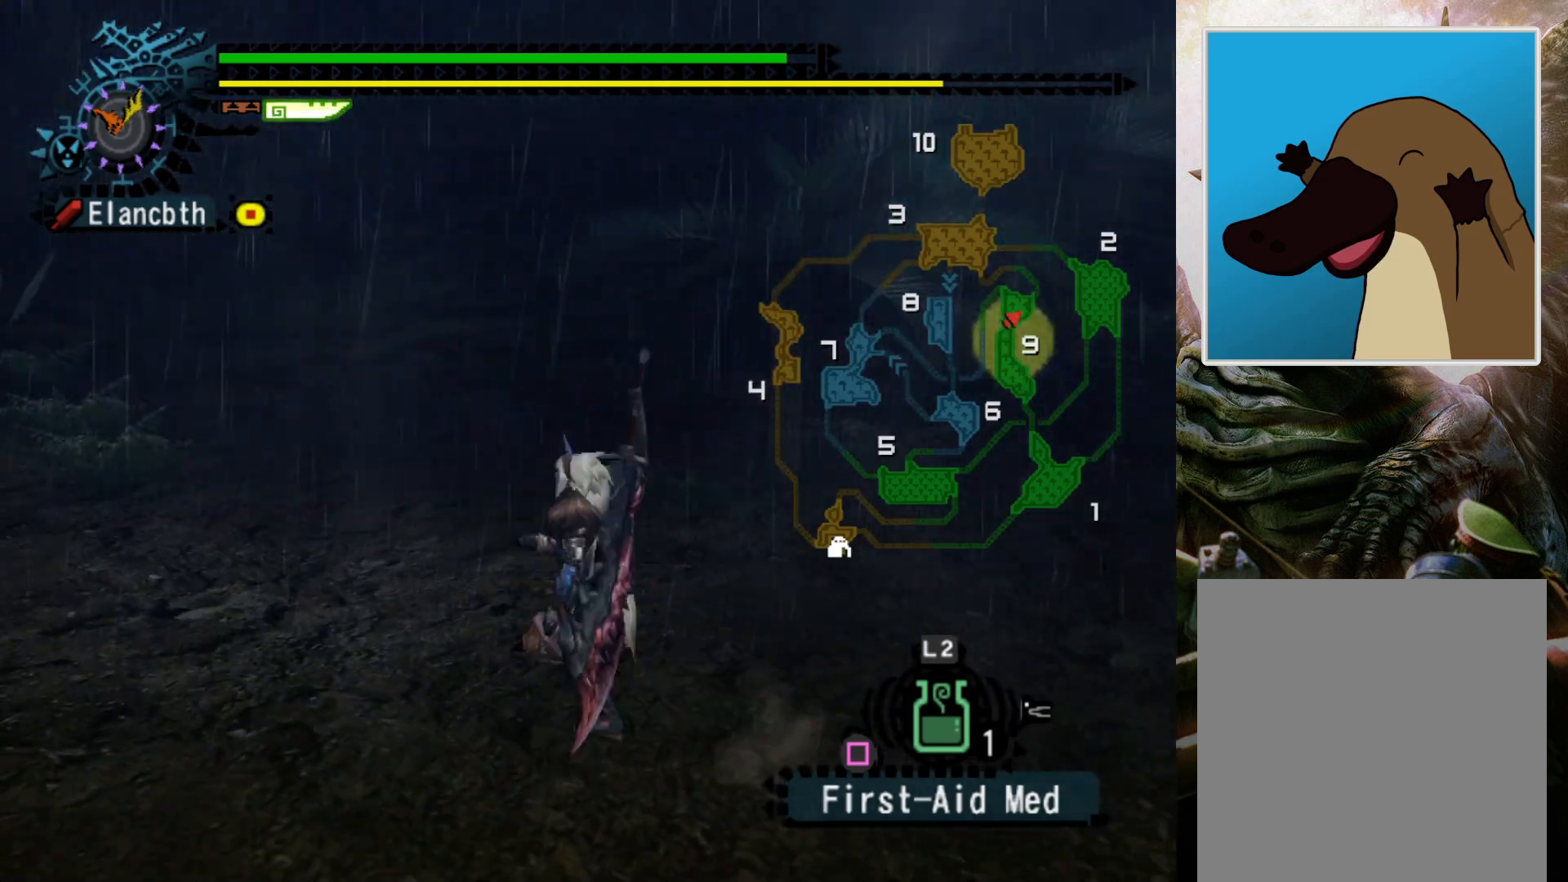
{"buttons": [], "left_stick": "left", "right_stick": "center", "events": [[100, "DPAD_RIGHT", "up"], [233, "R2", "up"]]}
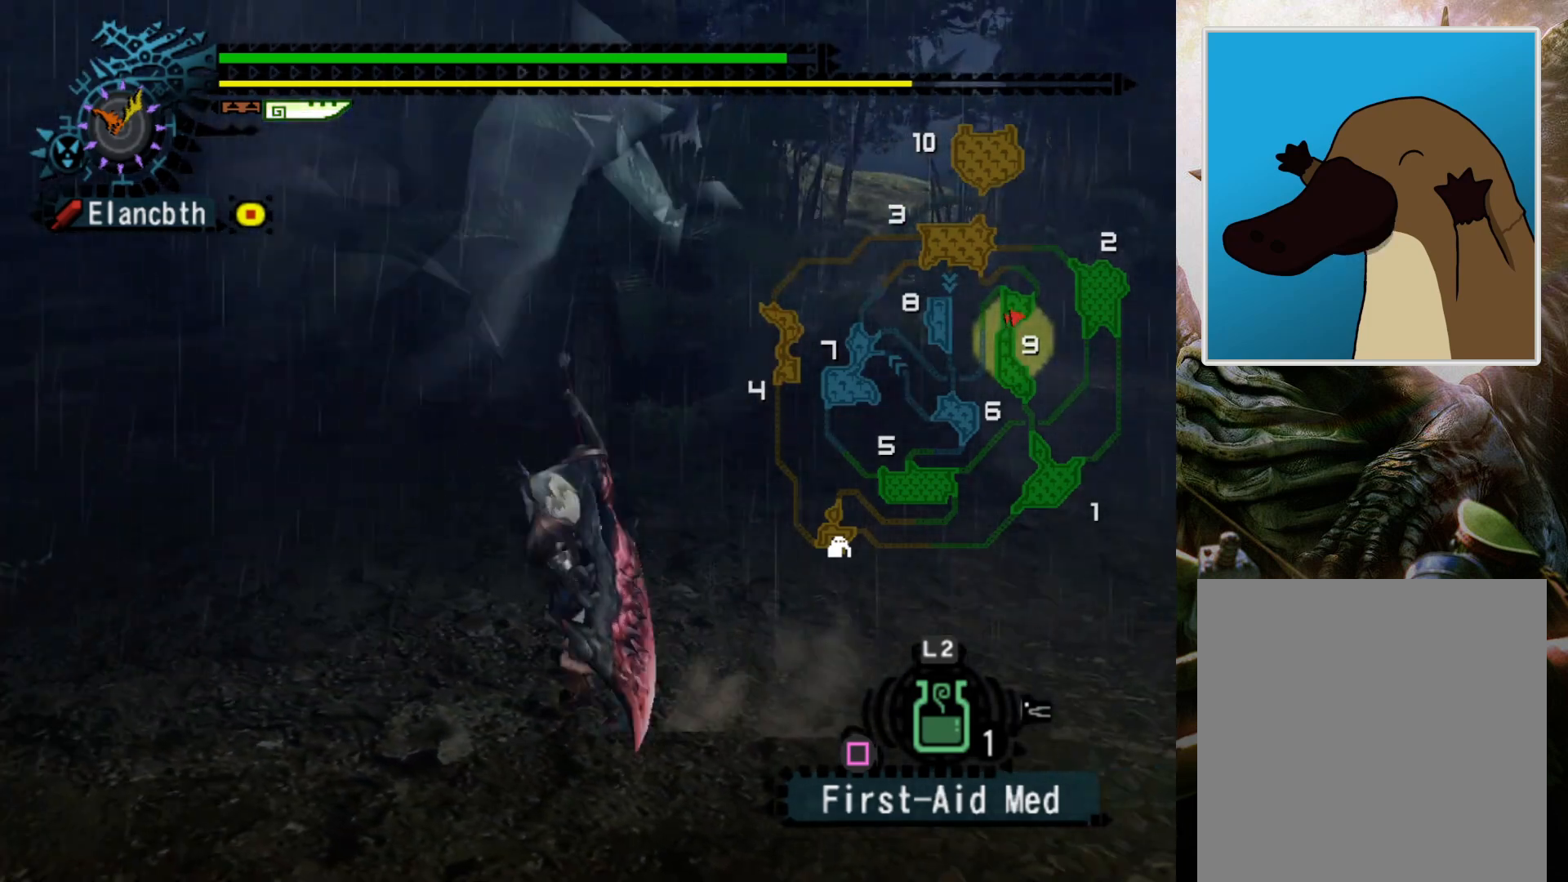
{"buttons": [], "left_stick": "down-left", "right_stick": "center", "events": [[500, "left_stick", "down-left"]]}
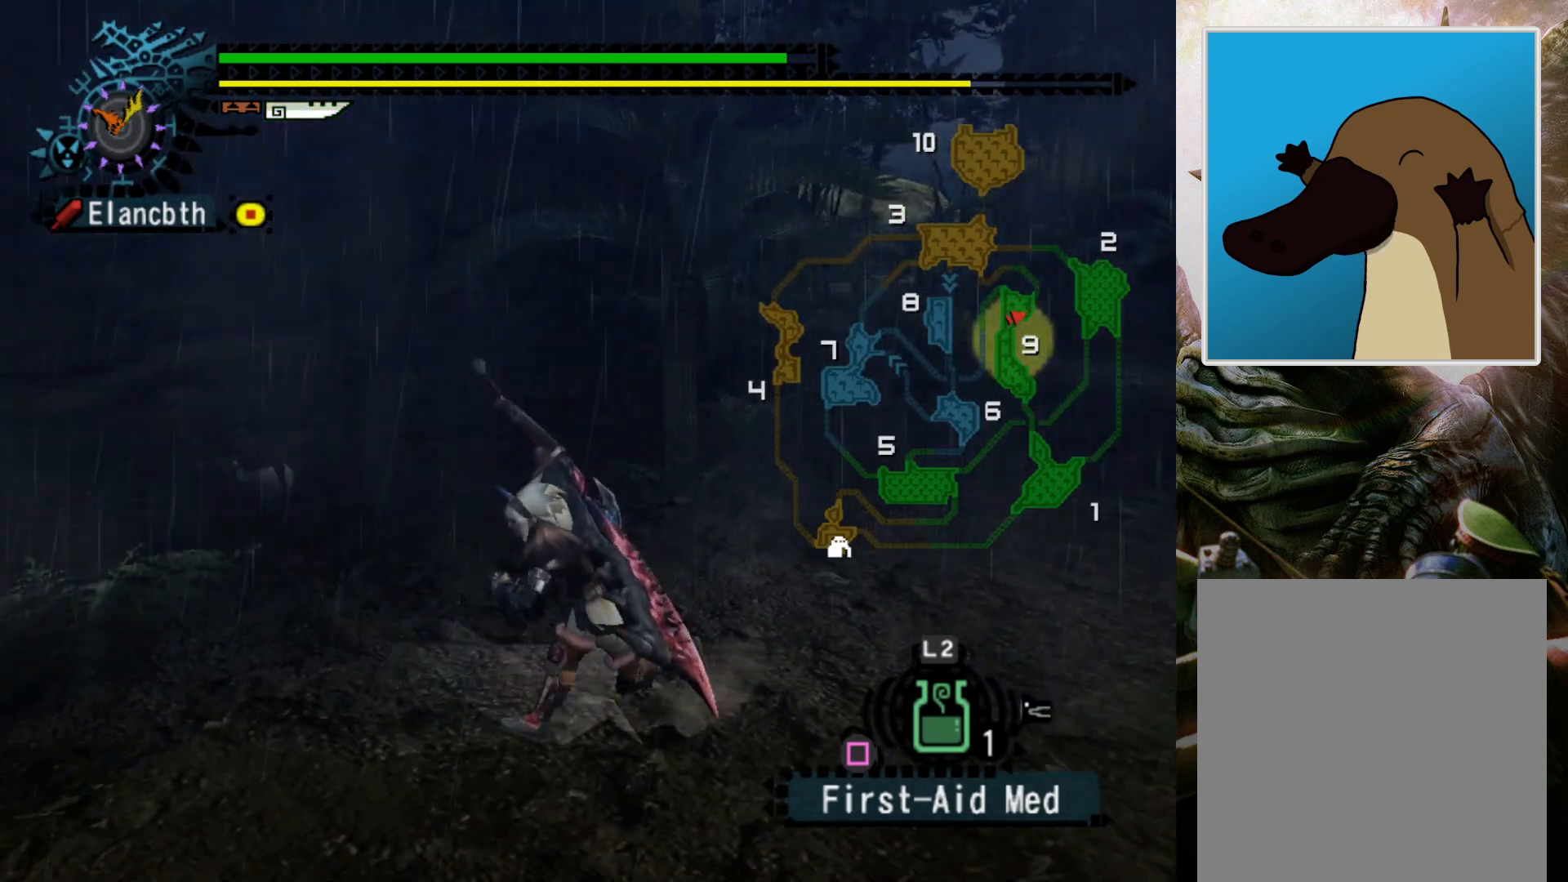
{"buttons": ["R2"], "left_stick": "down-left", "right_stick": "center", "events": [[300, "R2", "down"]]}
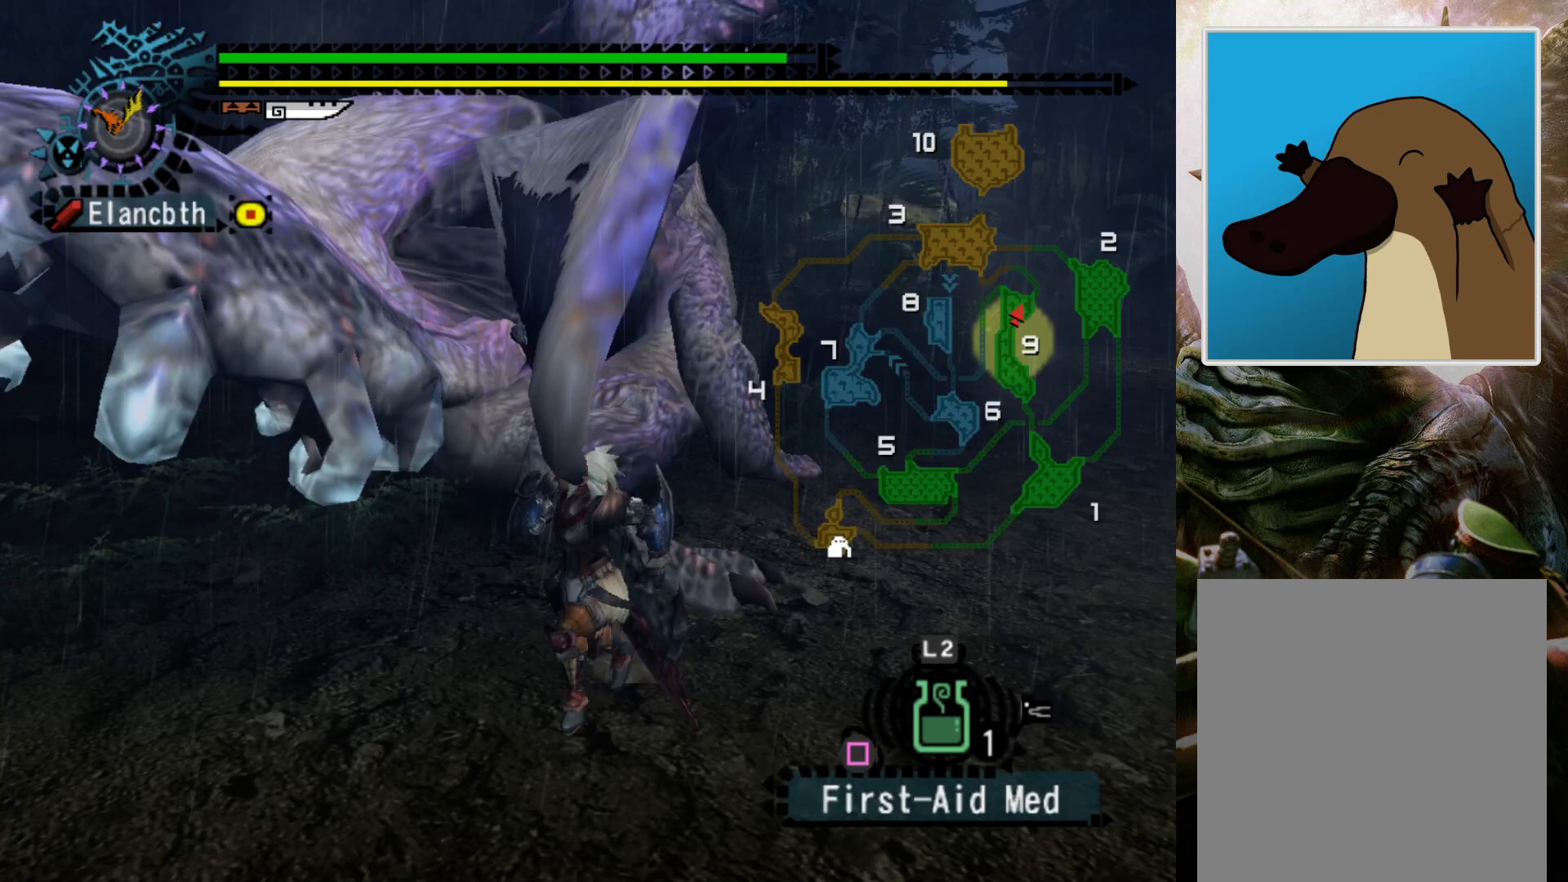
{"buttons": [], "left_stick": "up-left", "right_stick": "up-right", "events": [[267, "left_stick", "left"], [333, "R2", "up"], [367, "left_stick", "up-left"], [433, "right_stick", "up-right"]]}
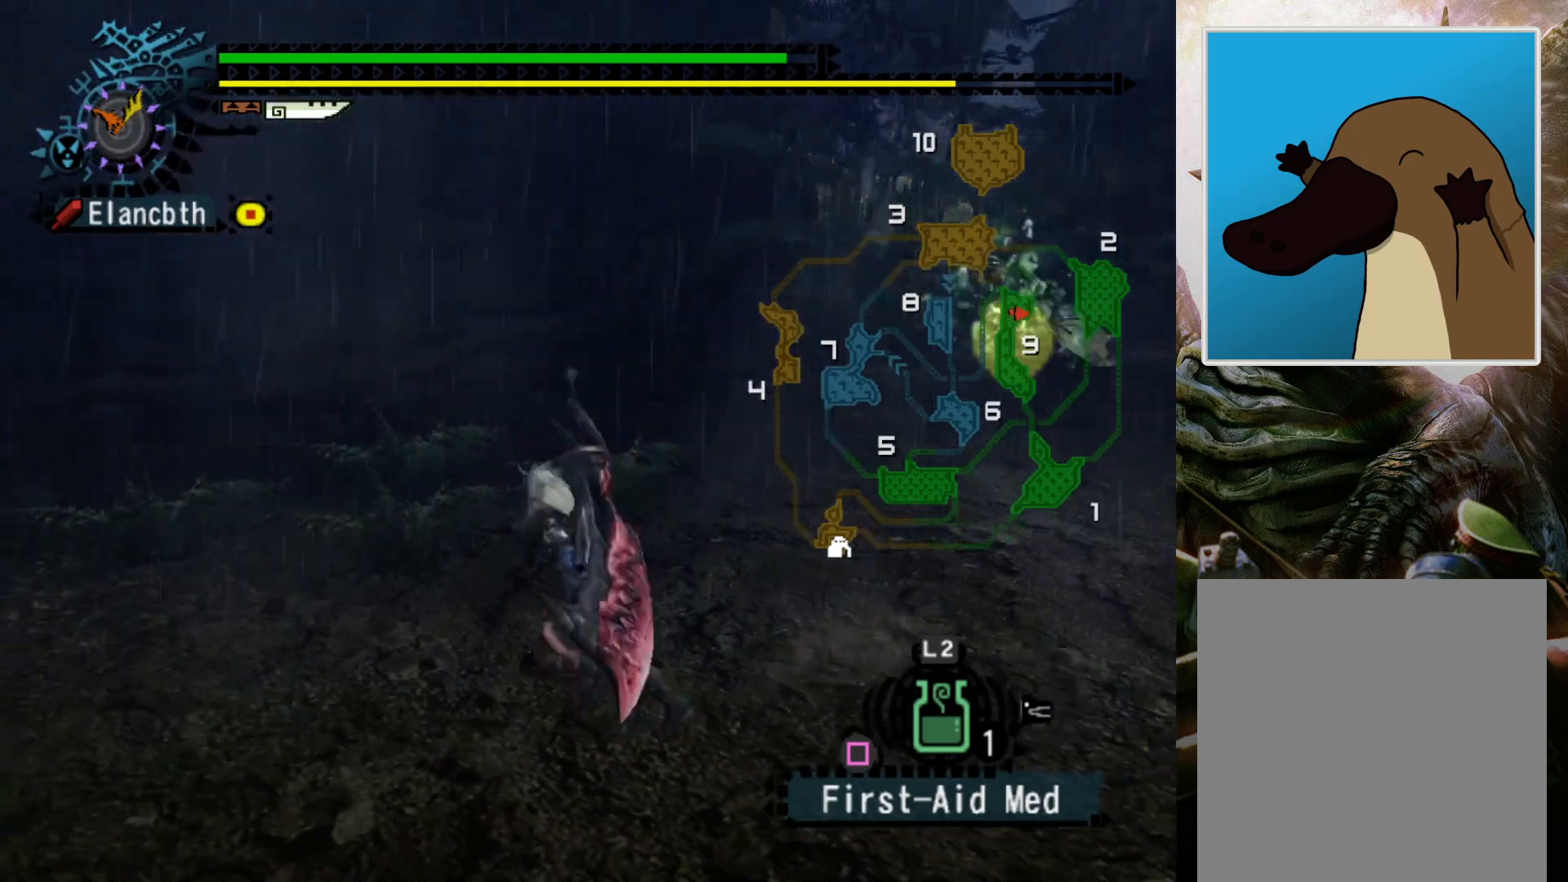
{"buttons": [], "left_stick": "center", "right_stick": "center", "events": [[67, "right_stick", "center"], [200, "right_stick", "up-right"], [267, "right_stick", "center"], [500, "left_stick", "center"]]}